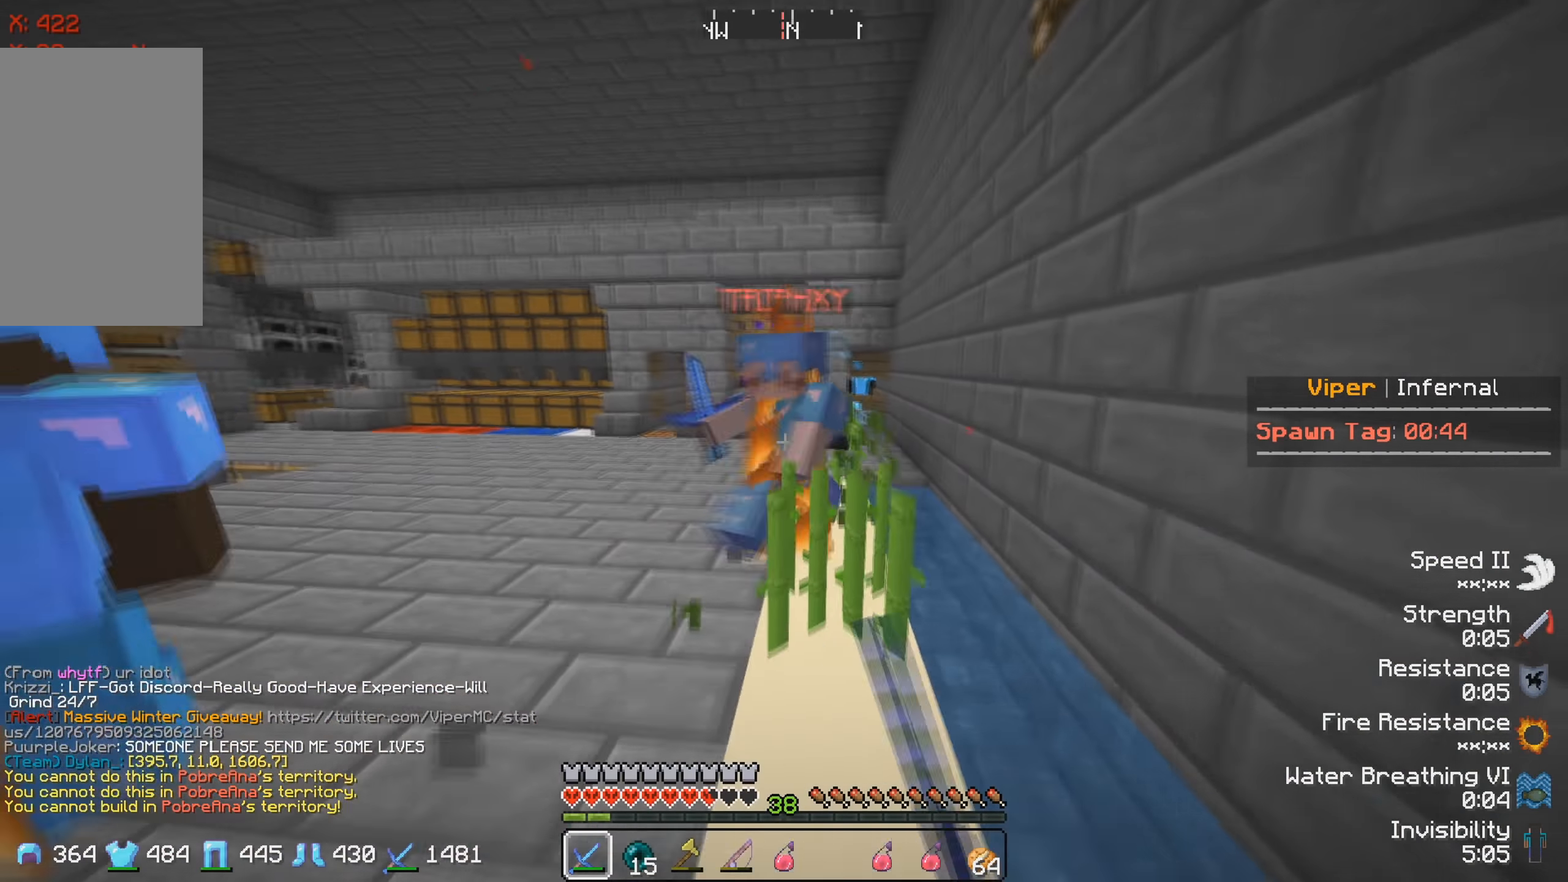
Gameplay with keyboard; each line is a JSON object with the keys held at the frame after it. "events" lists presses ("down") and releases ("up") of "a", "d", "s" and "w" between this image and that frame as [ms after this image, input, new state], when the widget could be followed in between. No other keys are recorded. Mouse input is not recorded.
{"keys": ["w"], "events": [[183, "a", "down"], [416, "a", "up"]]}
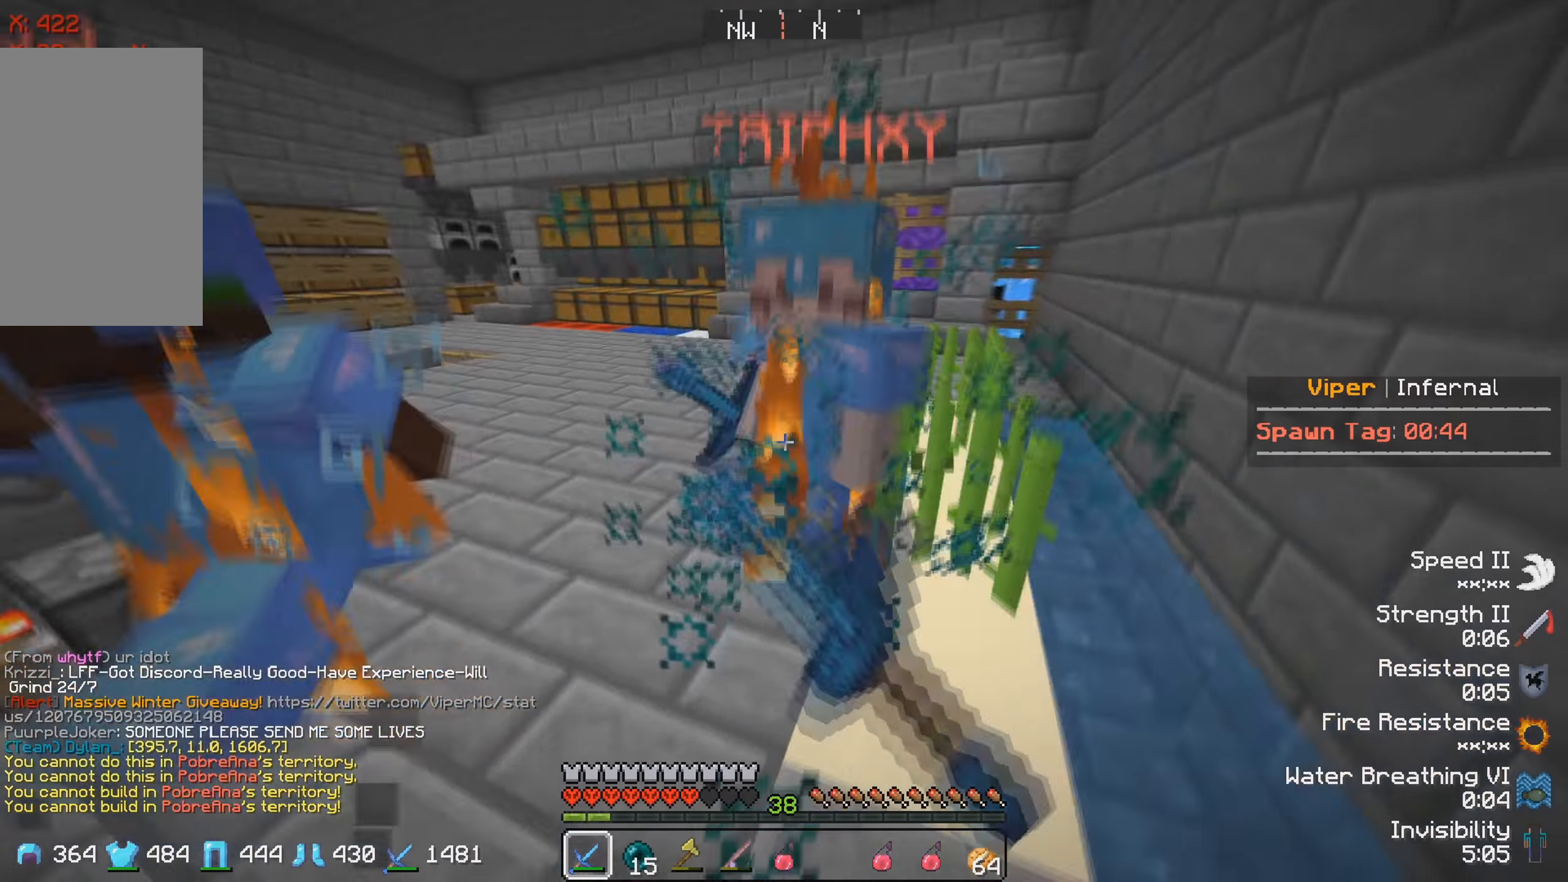
{"keys": ["a", "w"], "events": [[383, "a", "down"]]}
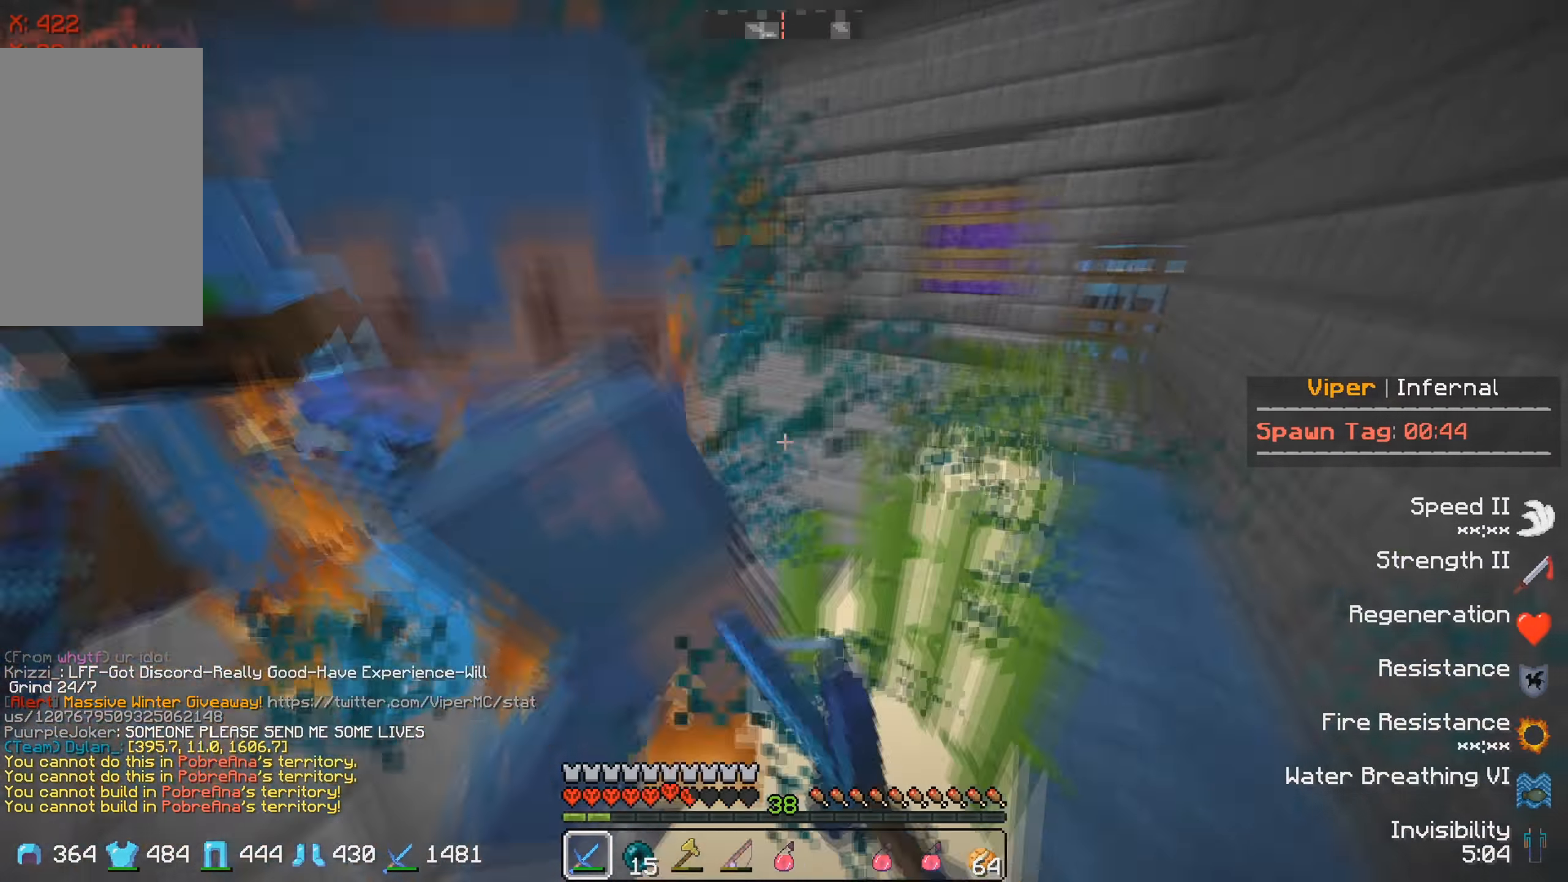
{"keys": ["w"], "events": [[466, "a", "up"]]}
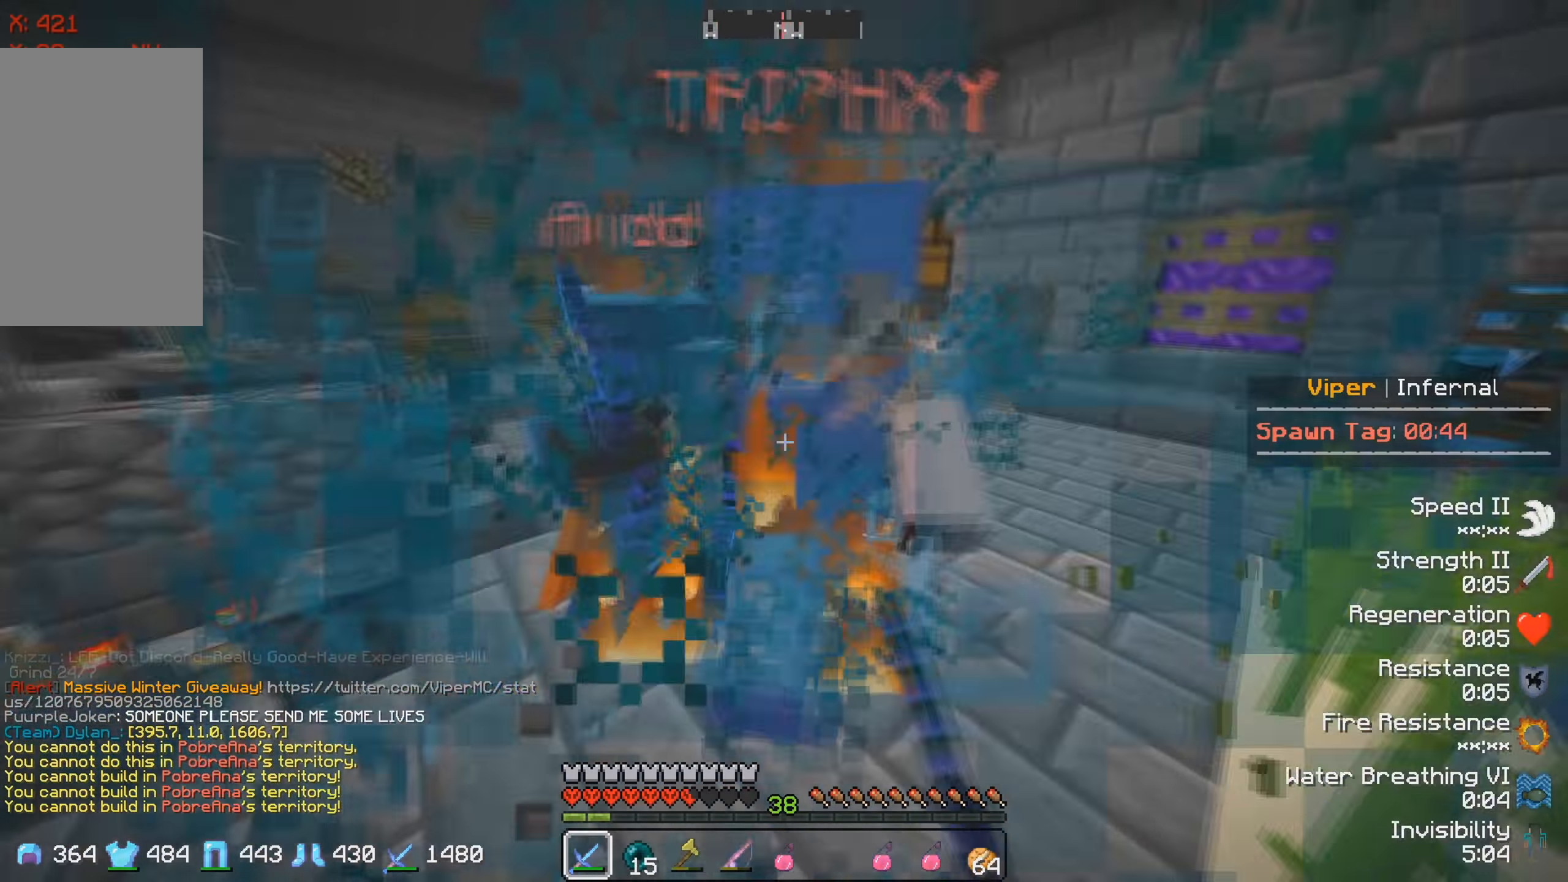
{"keys": ["w"], "events": []}
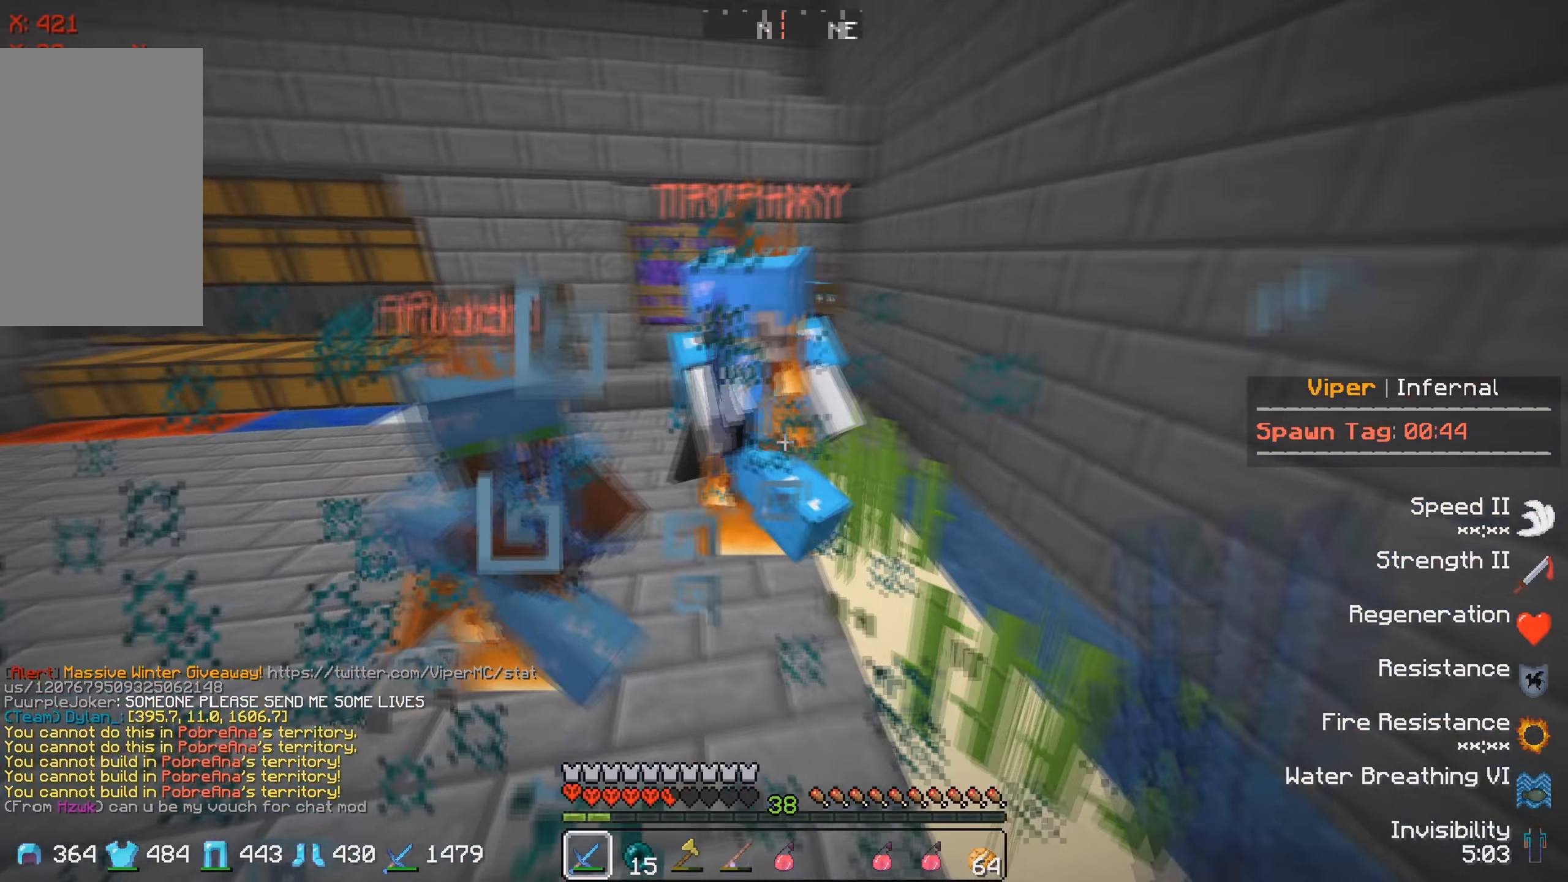
{"keys": ["w"], "events": []}
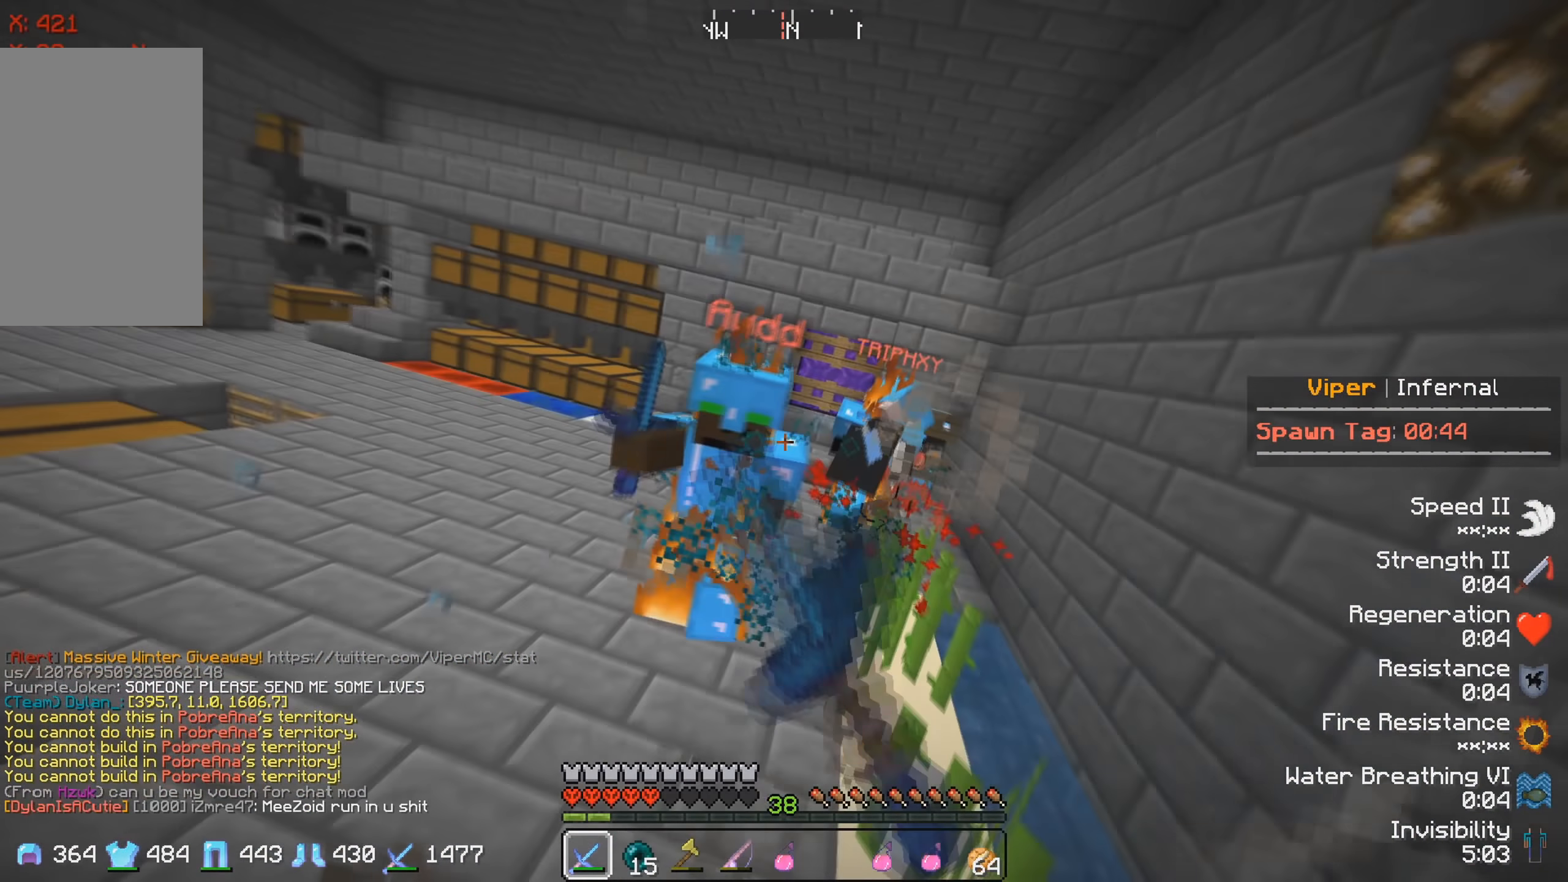
{"keys": ["w"], "events": []}
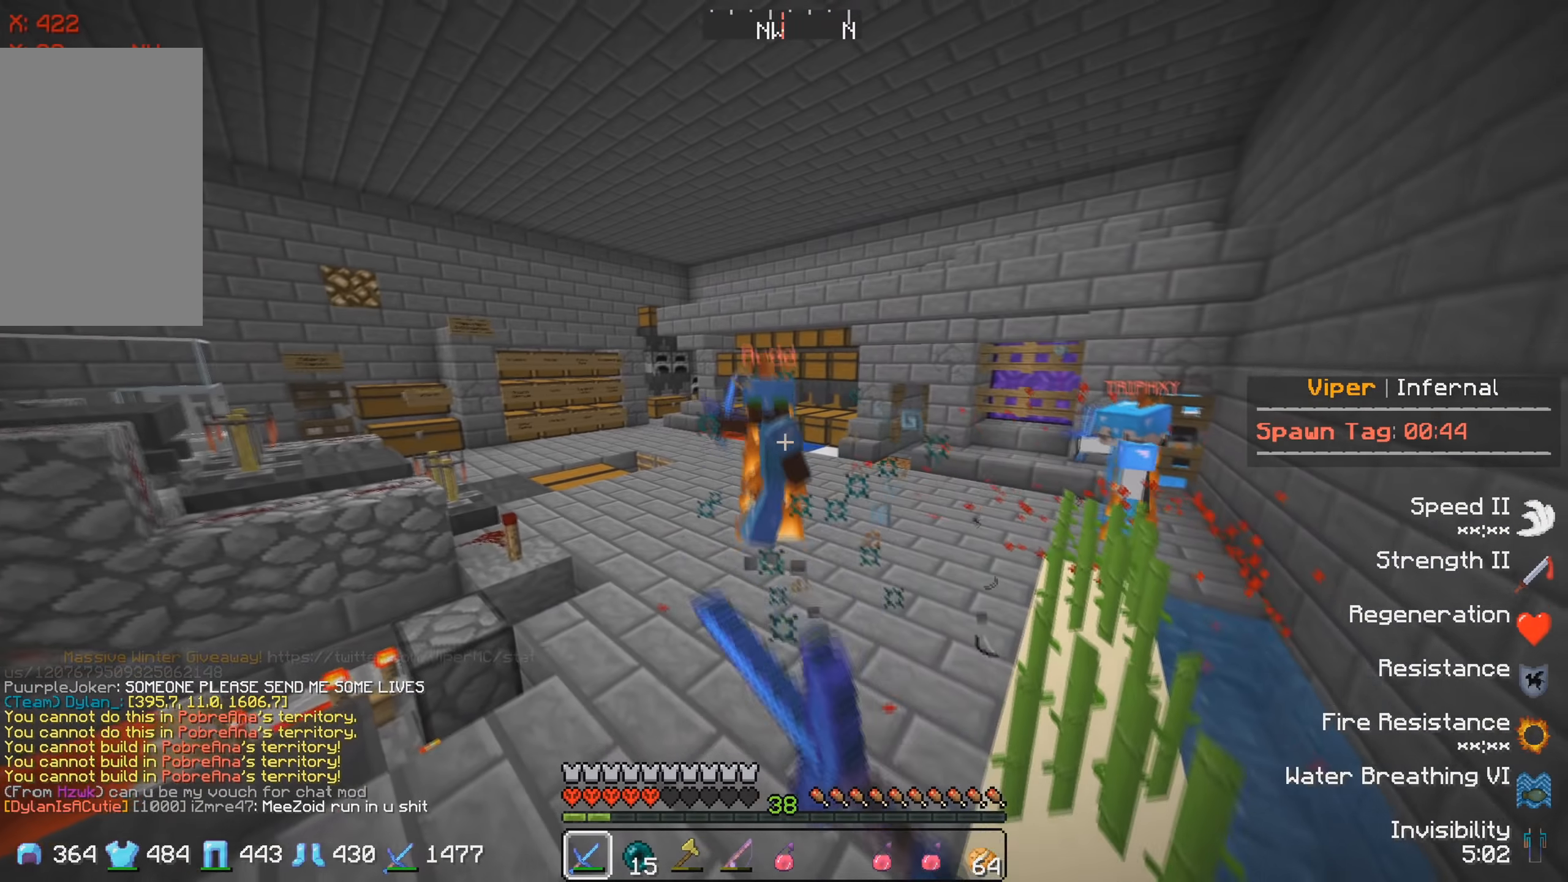
{"keys": ["w"], "events": []}
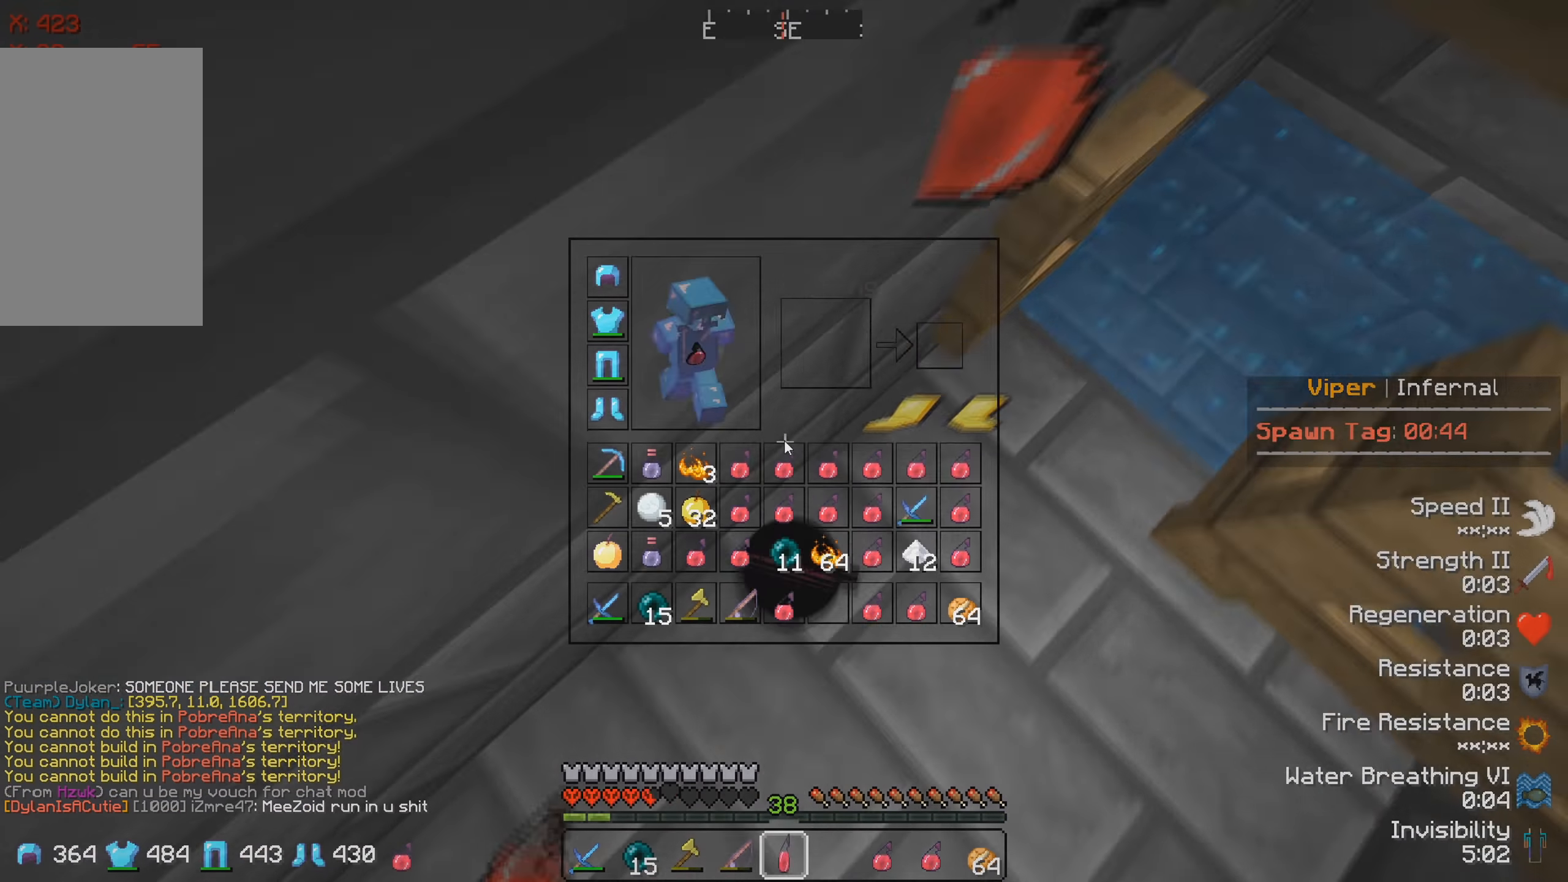
{"keys": [], "events": [[67, "w", "up"]]}
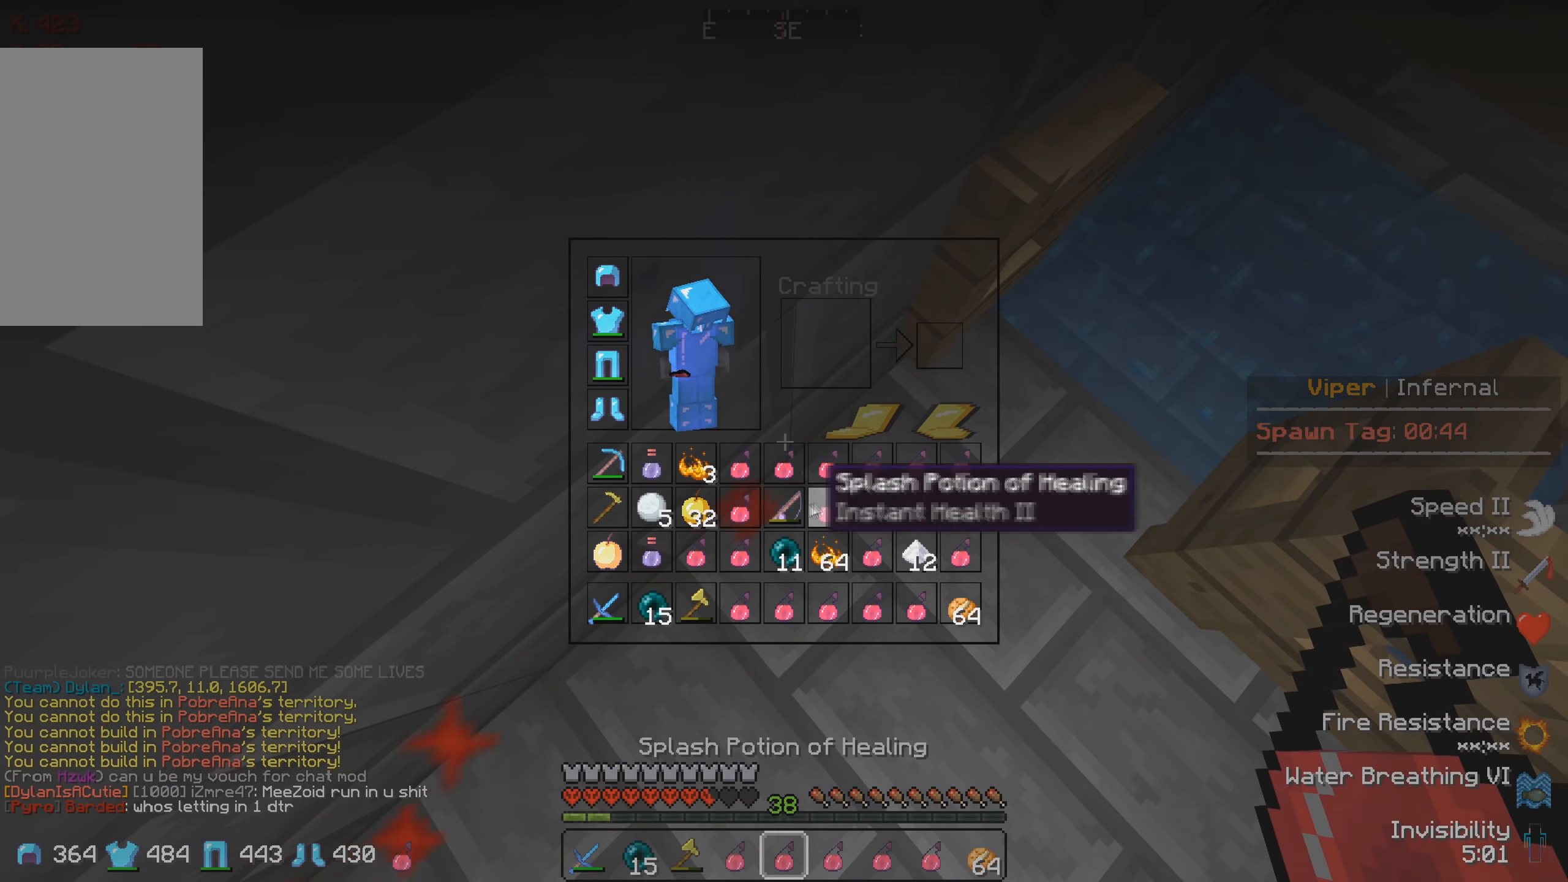
{"keys": ["w"], "events": [[450, "w", "down"]]}
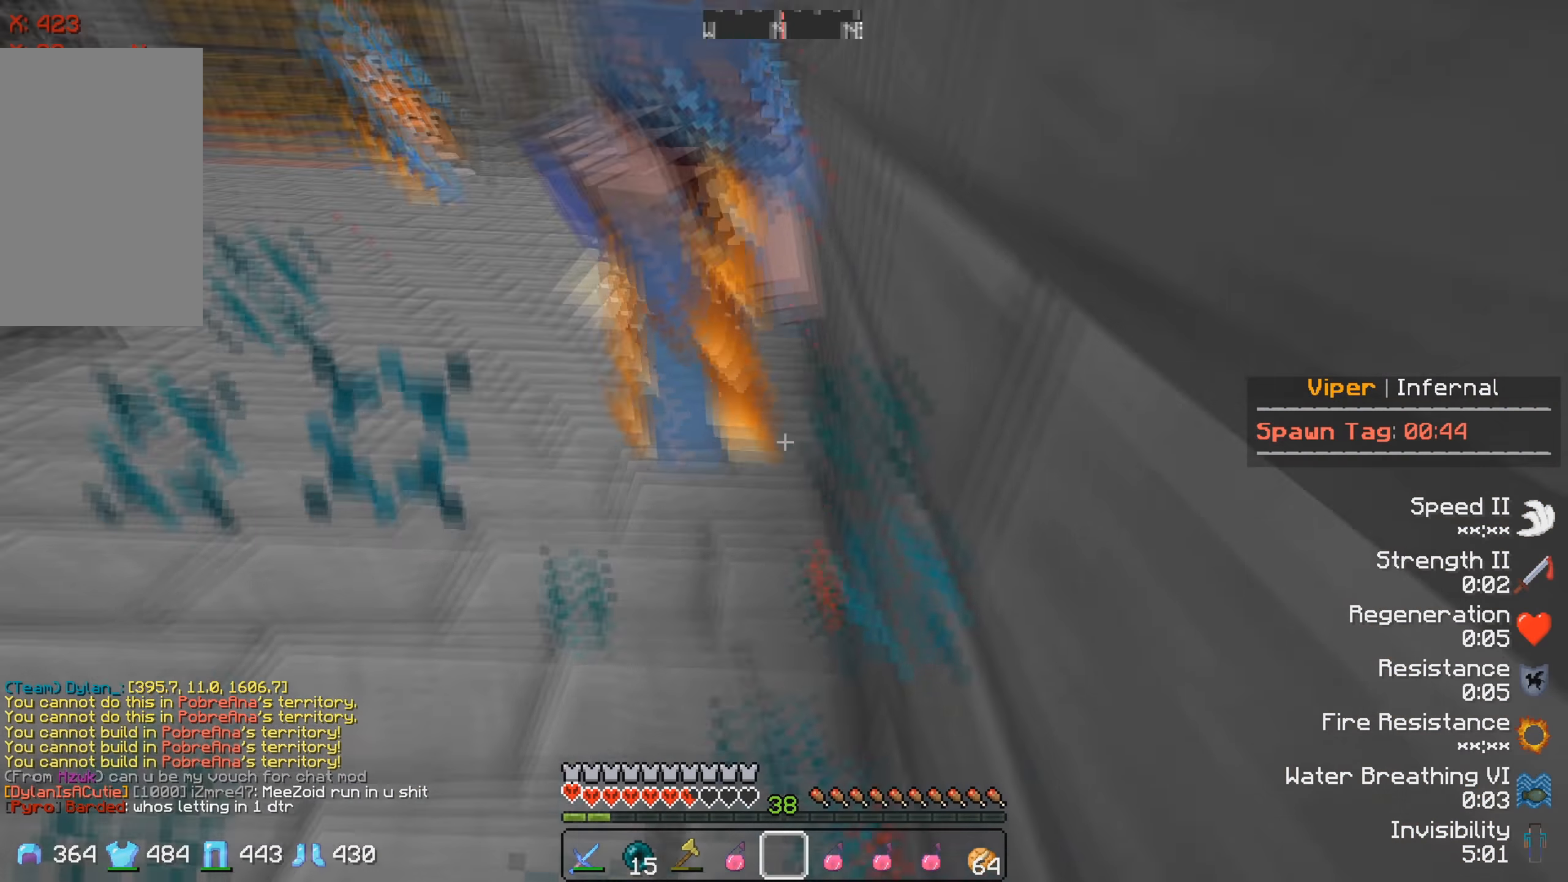
{"keys": ["a", "w"], "events": [[233, "a", "down"], [317, "w", "up"], [500, "w", "down"]]}
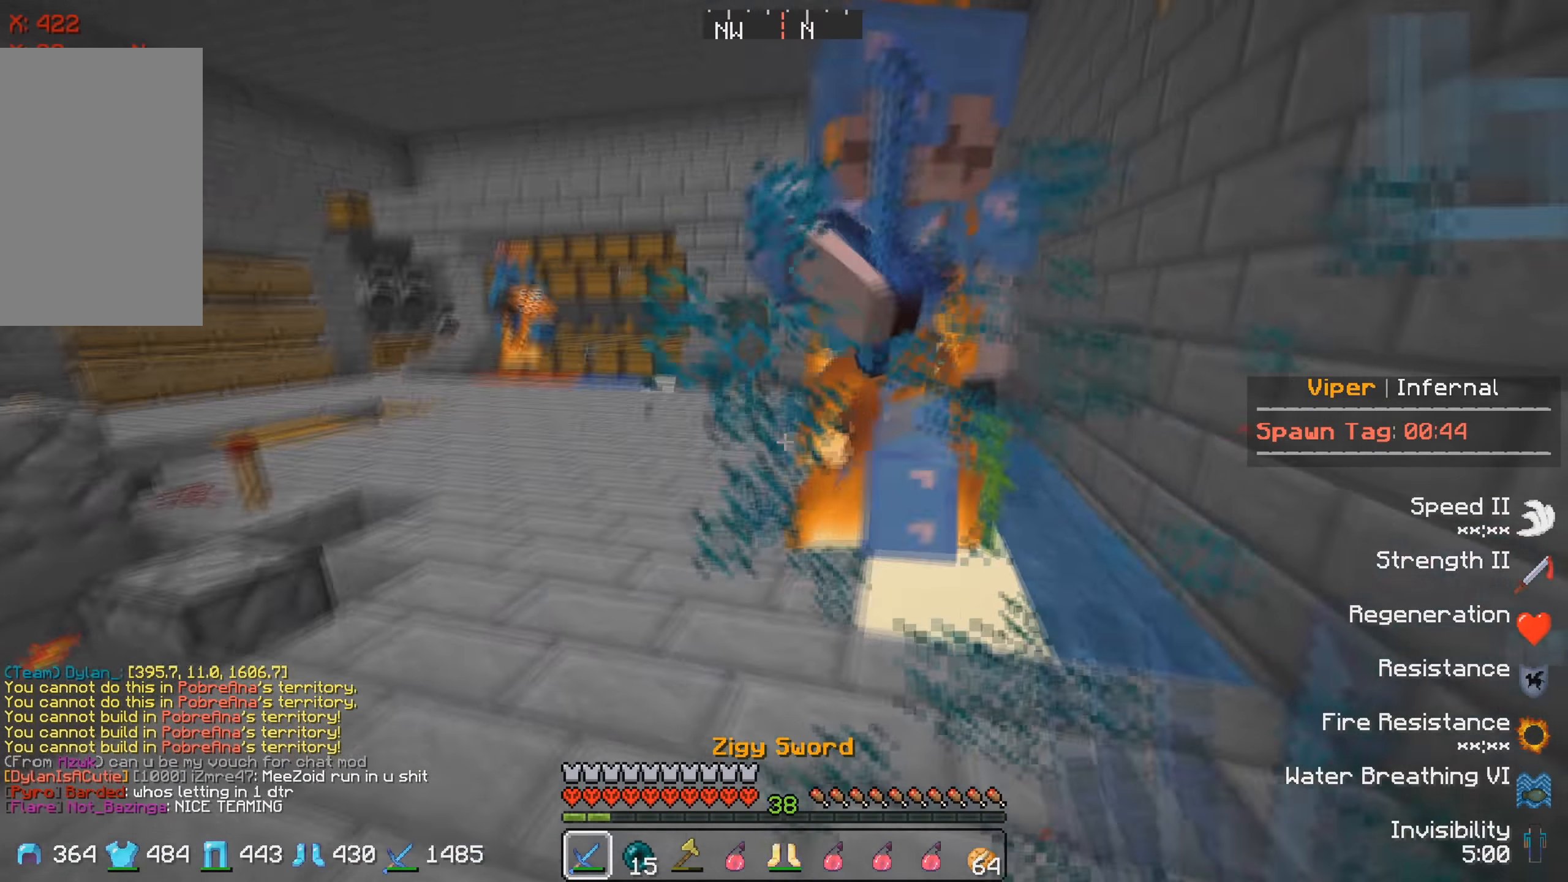
{"keys": ["a", "w"], "events": [[83, "a", "up"], [333, "a", "down"]]}
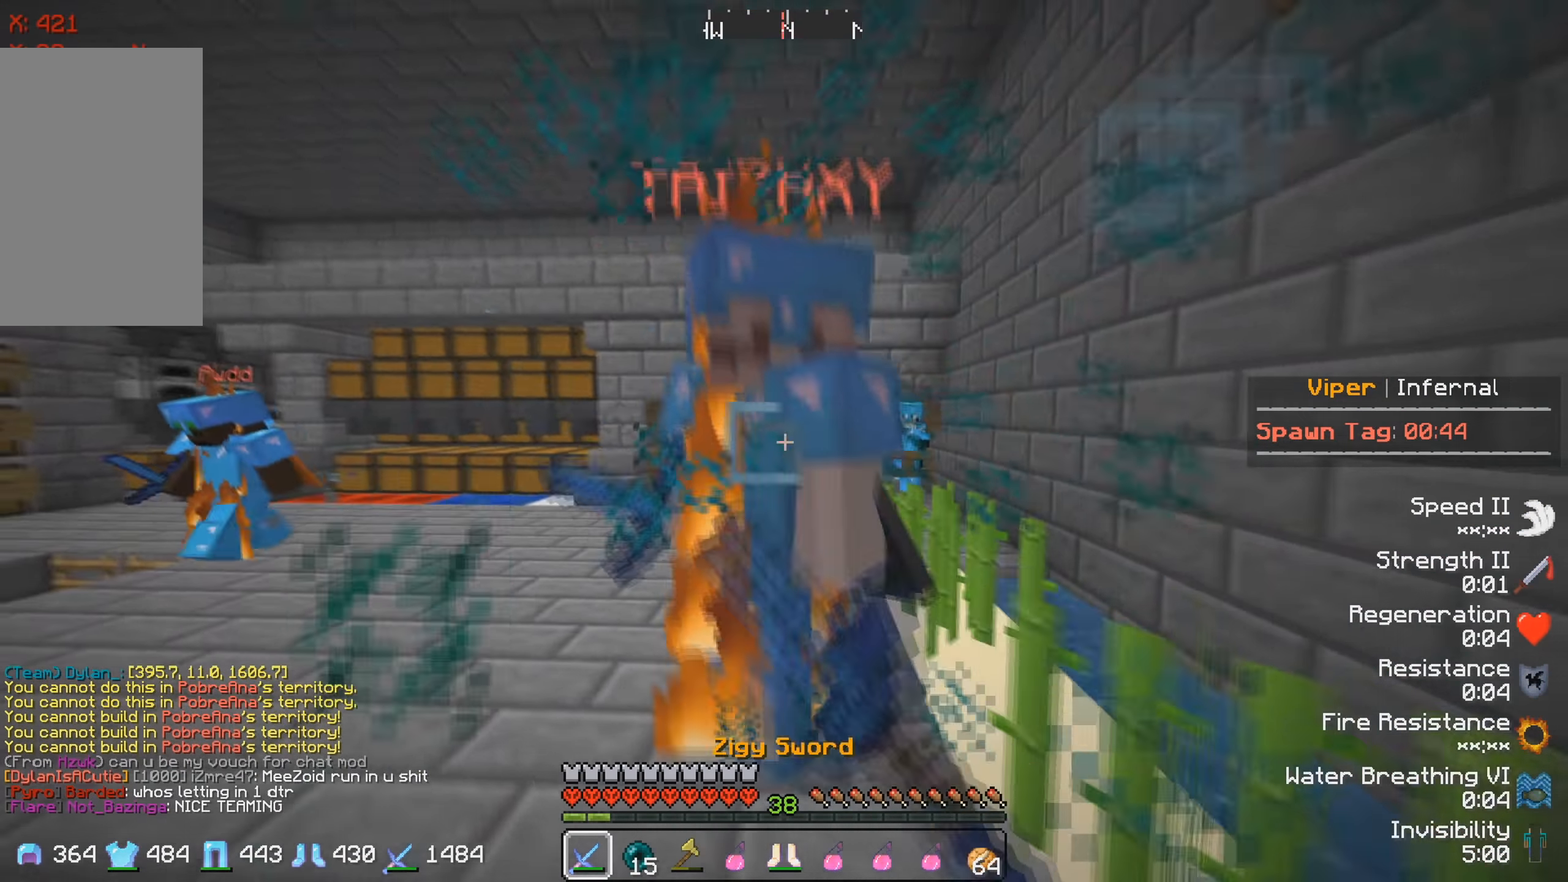
{"keys": ["w"], "events": [[17, "a", "up"]]}
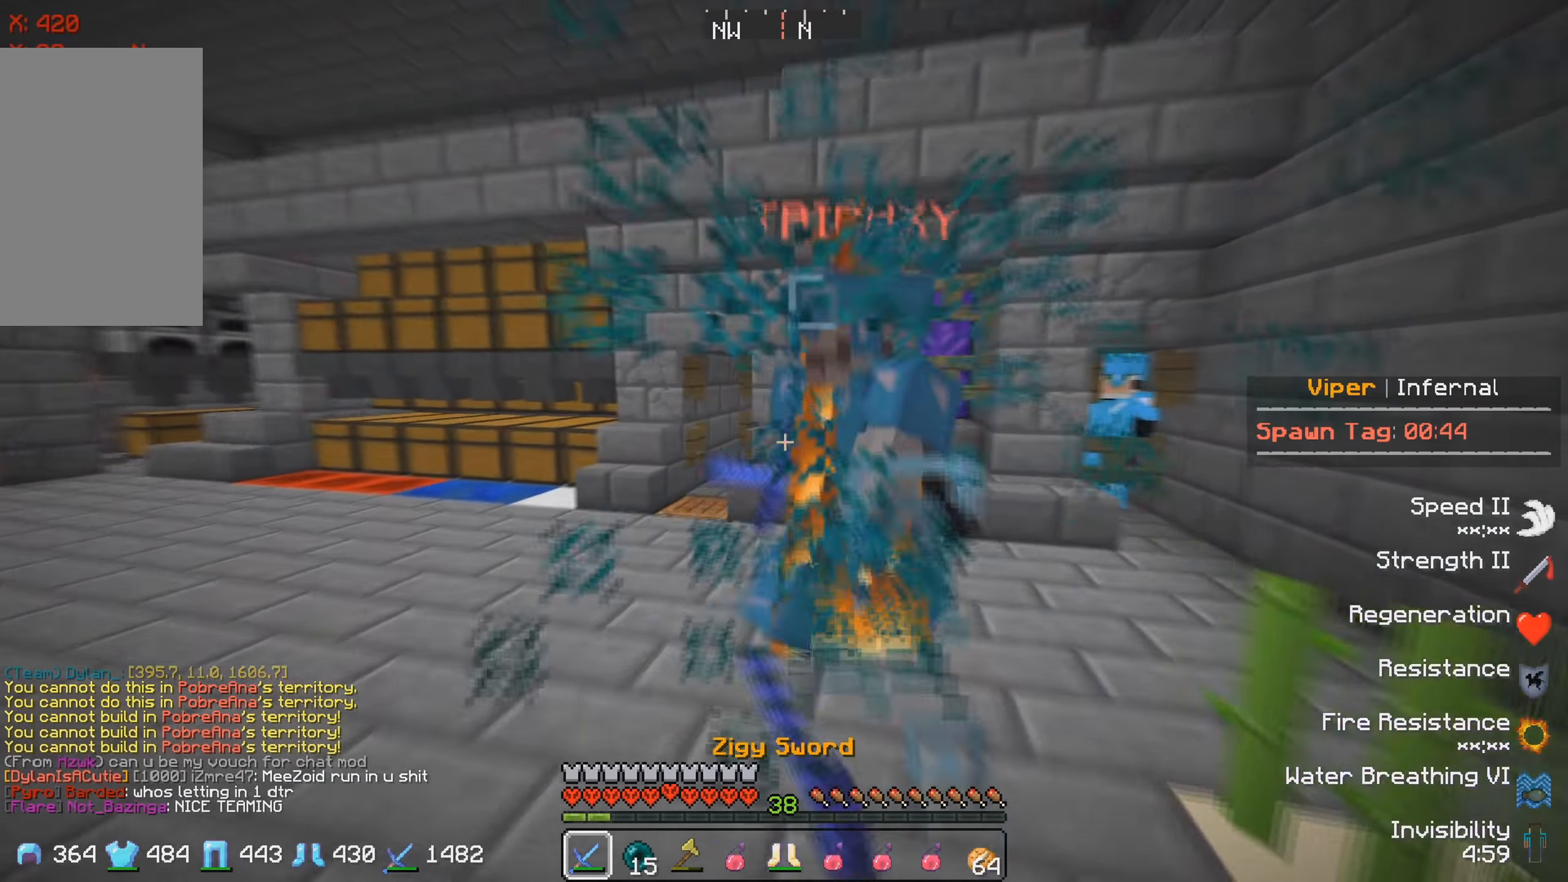
{"keys": ["w"], "events": [[350, "w", "up"], [400, "w", "down"]]}
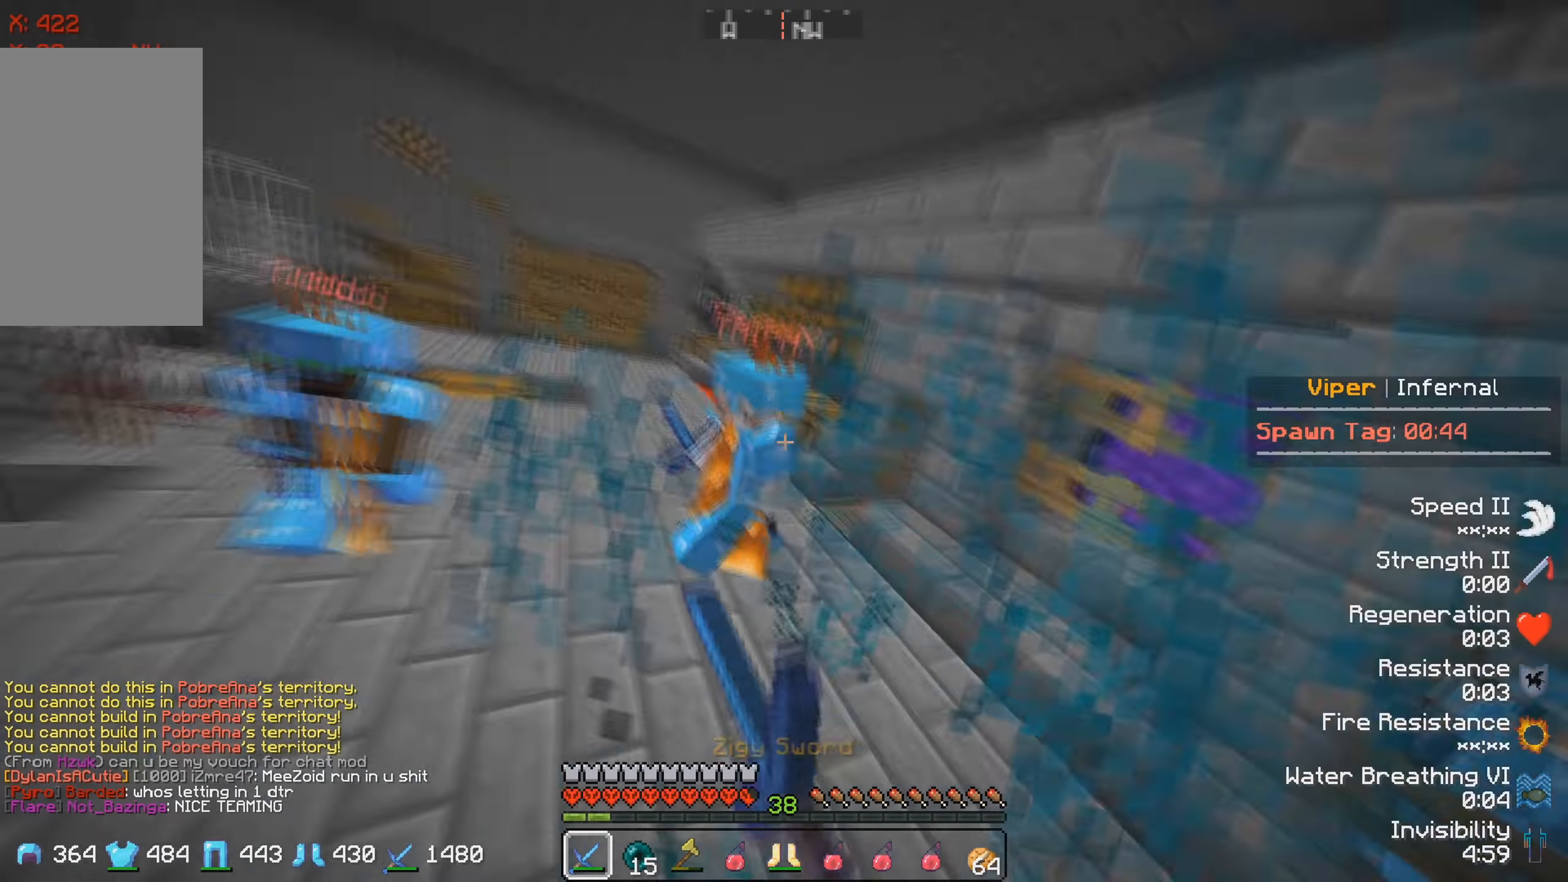
{"keys": ["w"], "events": []}
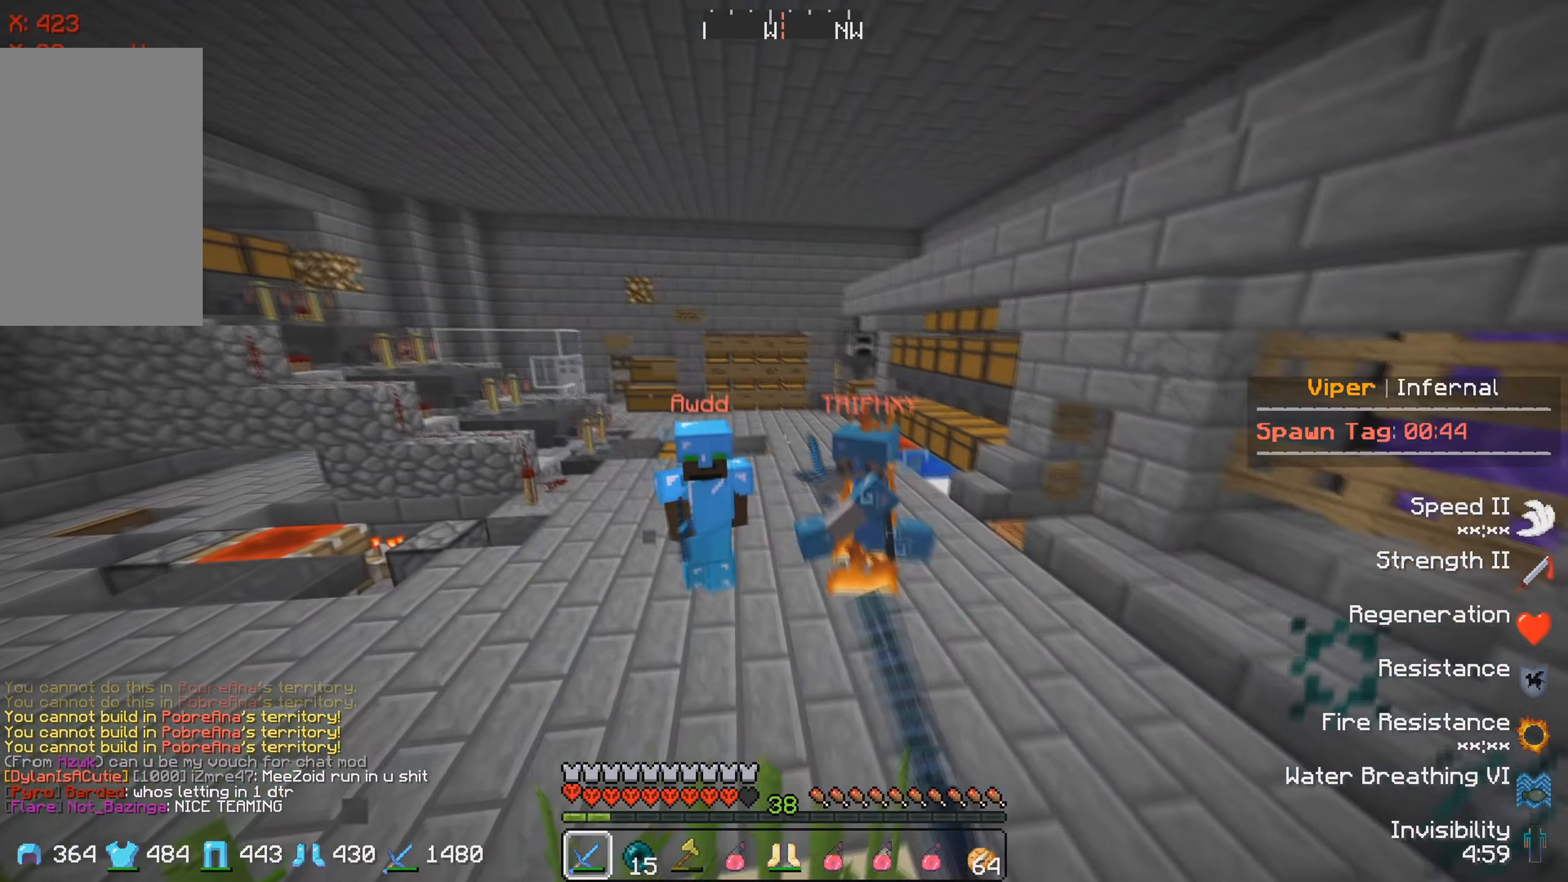
{"keys": ["w"], "events": []}
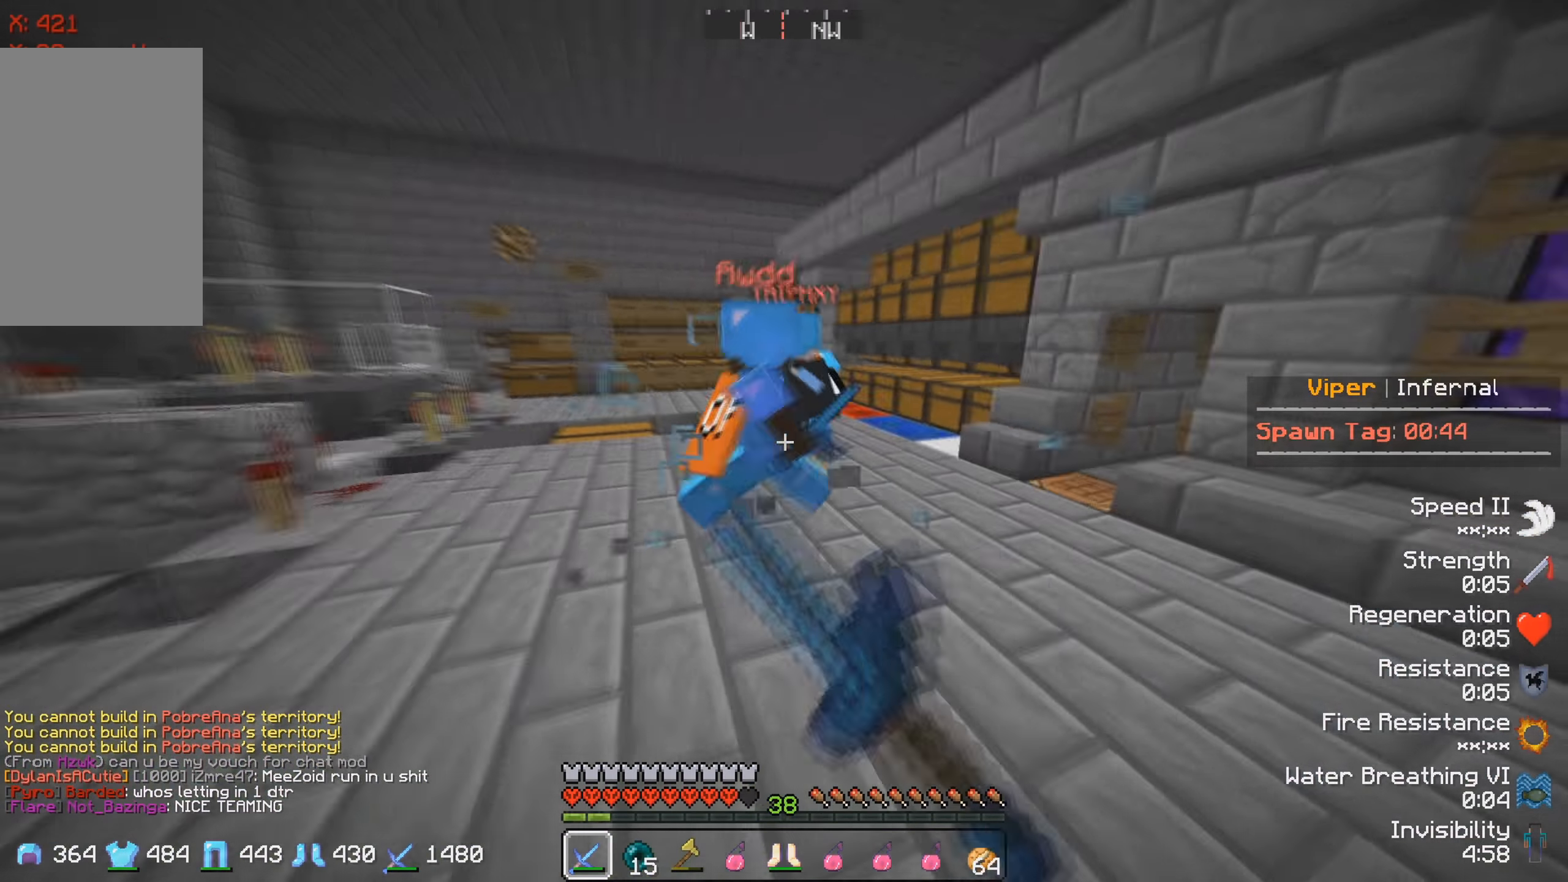
{"keys": ["w"], "events": []}
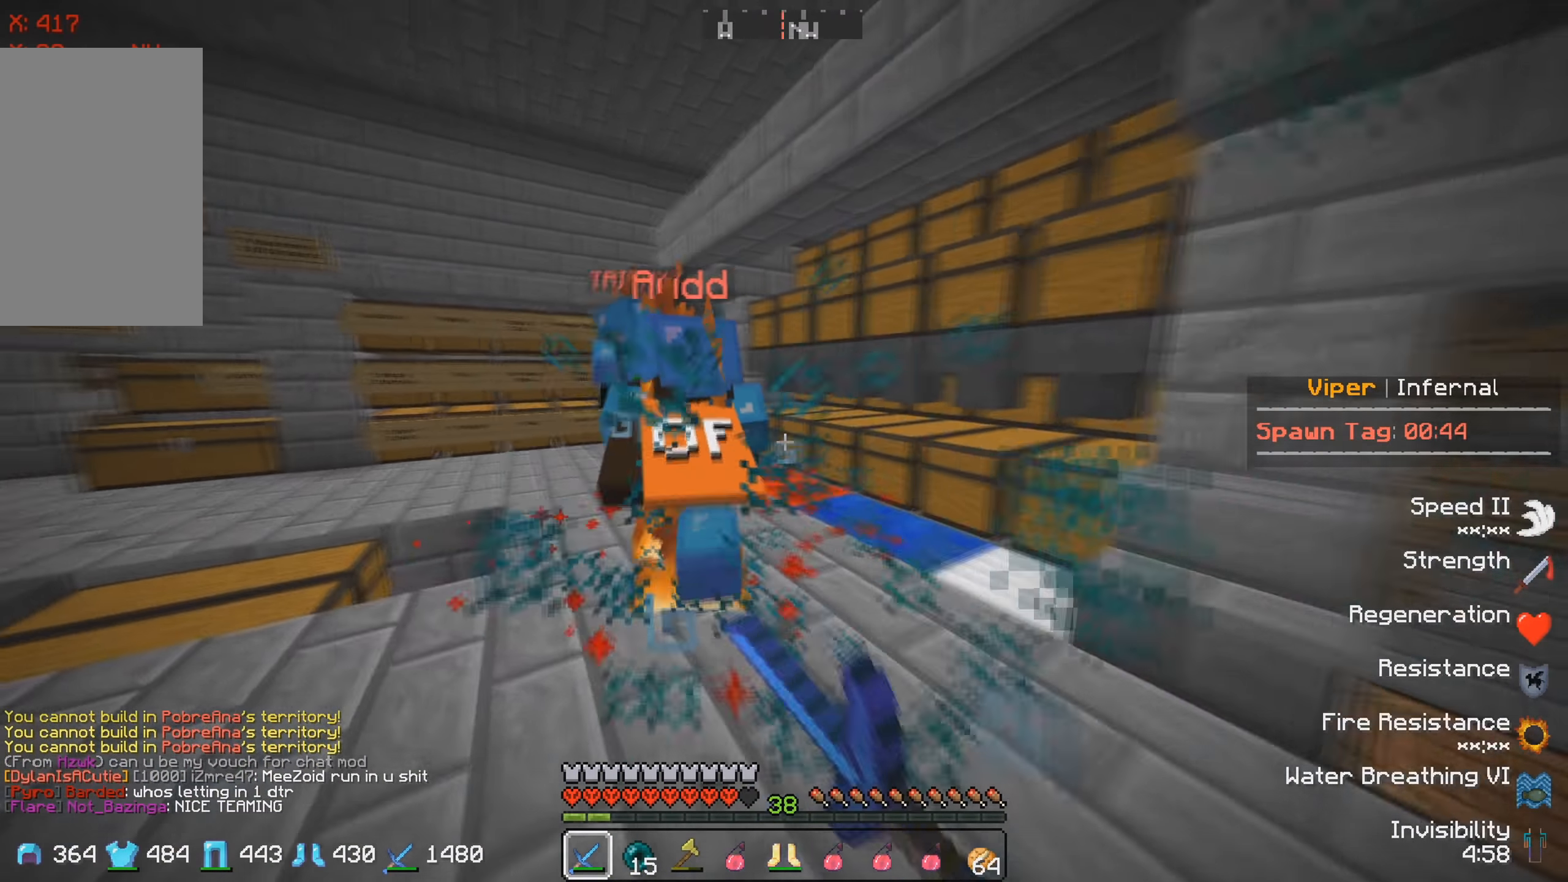
{"keys": ["w"], "events": []}
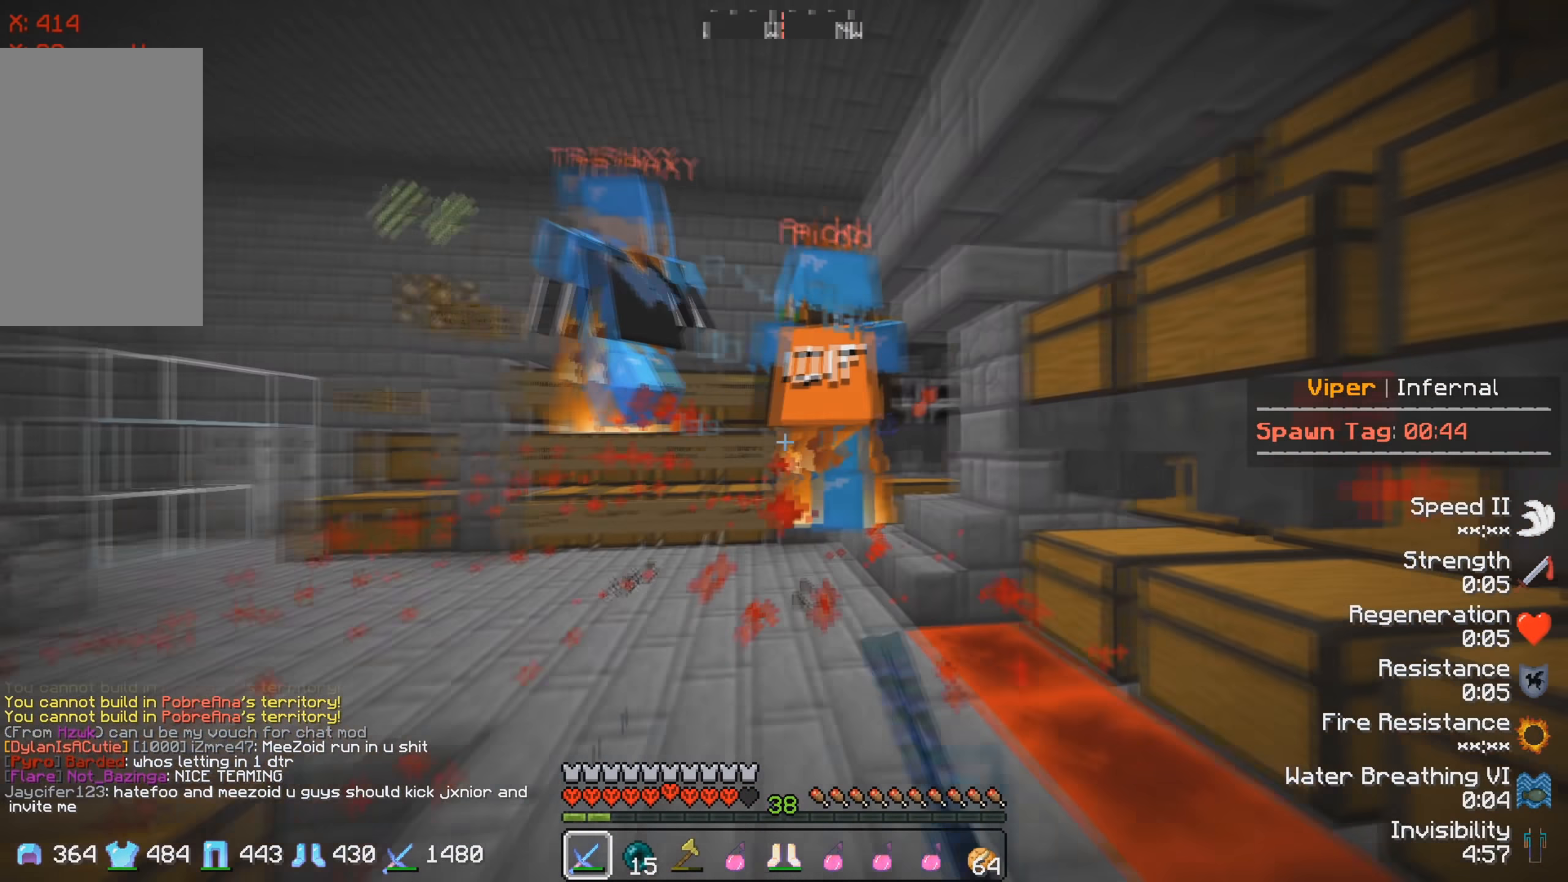
{"keys": ["w"], "events": [[234, "a", "down"], [400, "a", "up"]]}
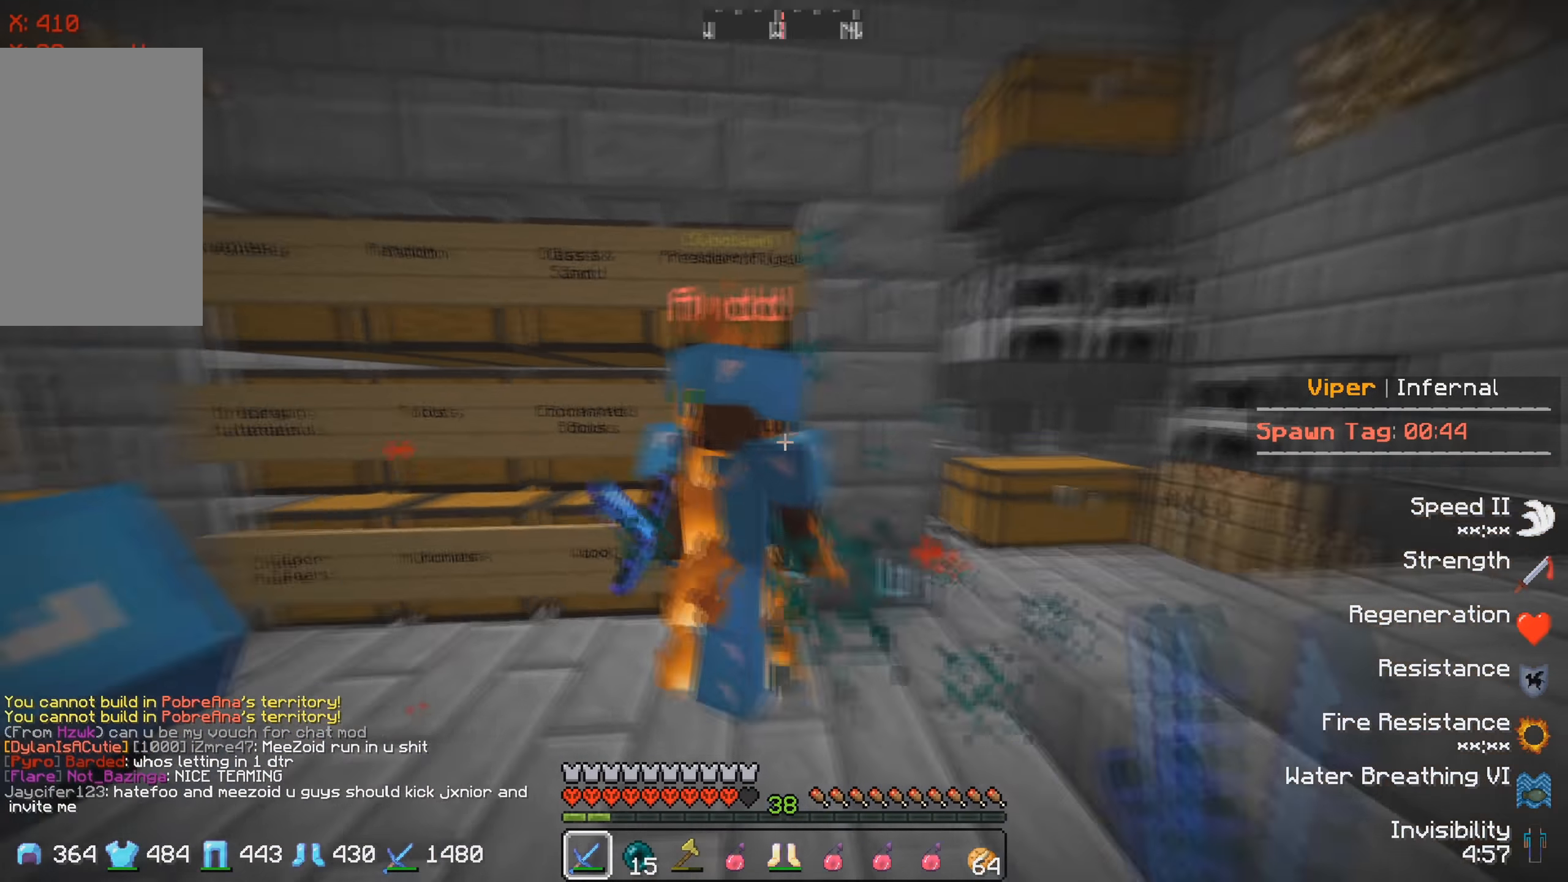
{"keys": ["w"], "events": [[17, "a", "down"], [200, "w", "up"], [334, "w", "down"], [400, "a", "up"]]}
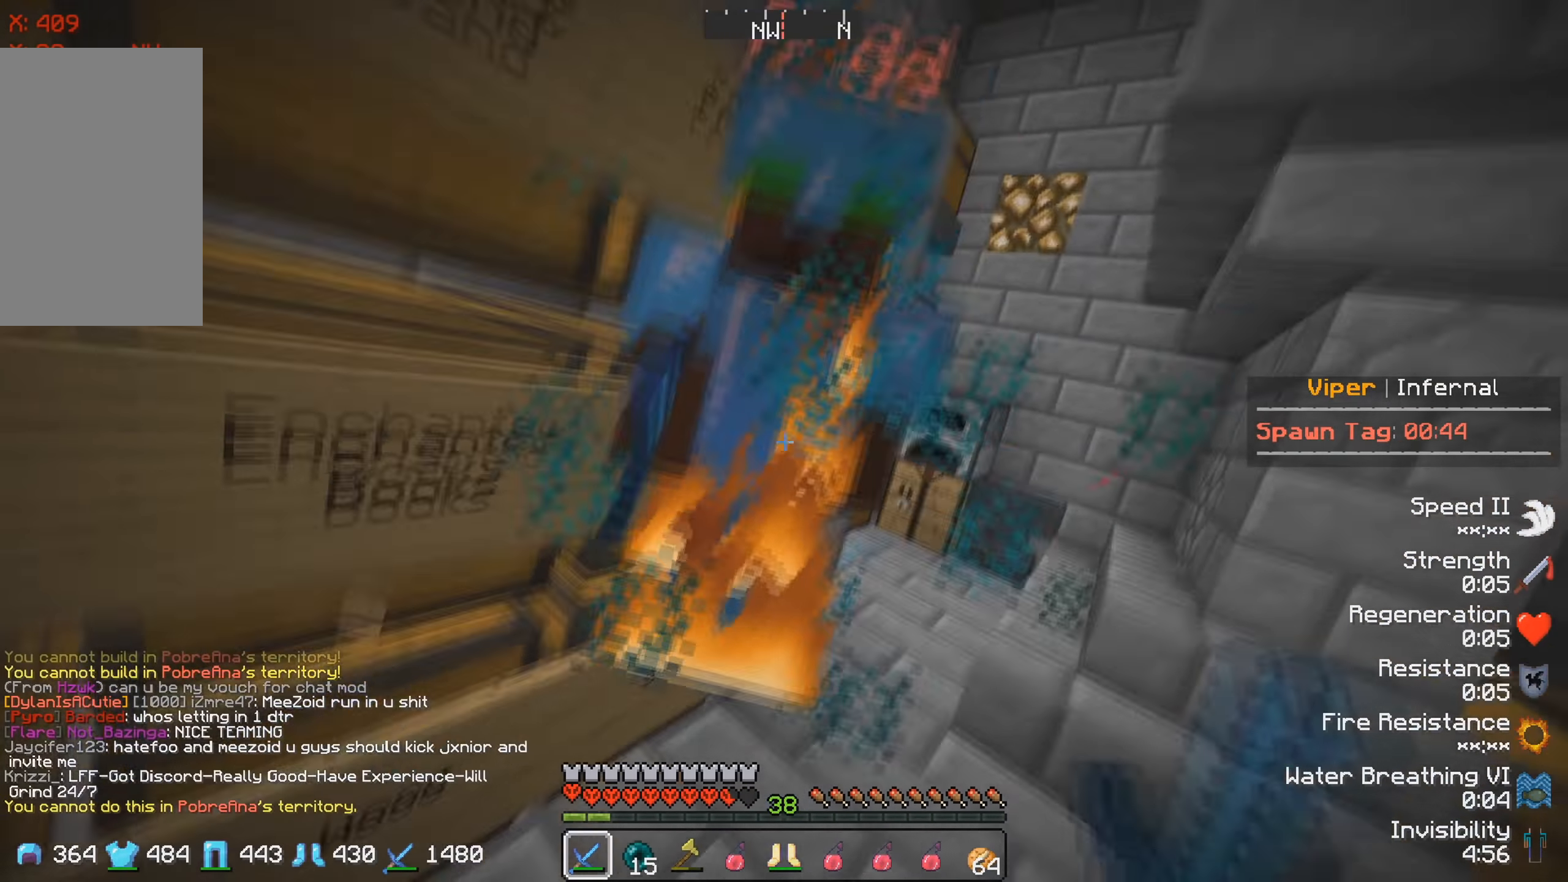
{"keys": ["w"], "events": [[117, "w", "up"], [250, "w", "down"]]}
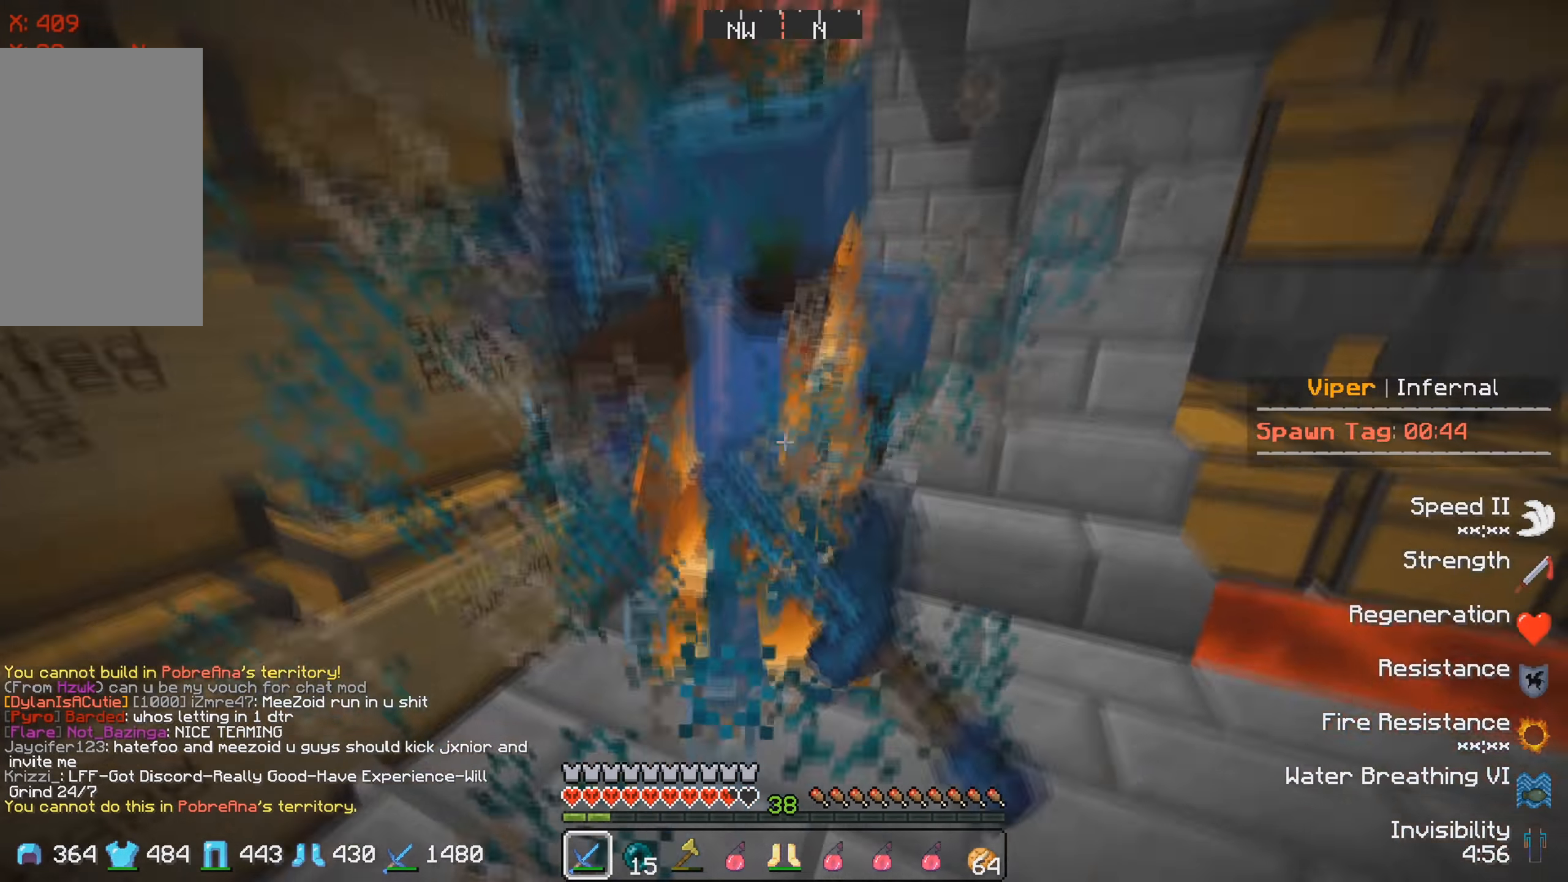
{"keys": ["w"], "events": [[217, "w", "up"], [284, "w", "down"]]}
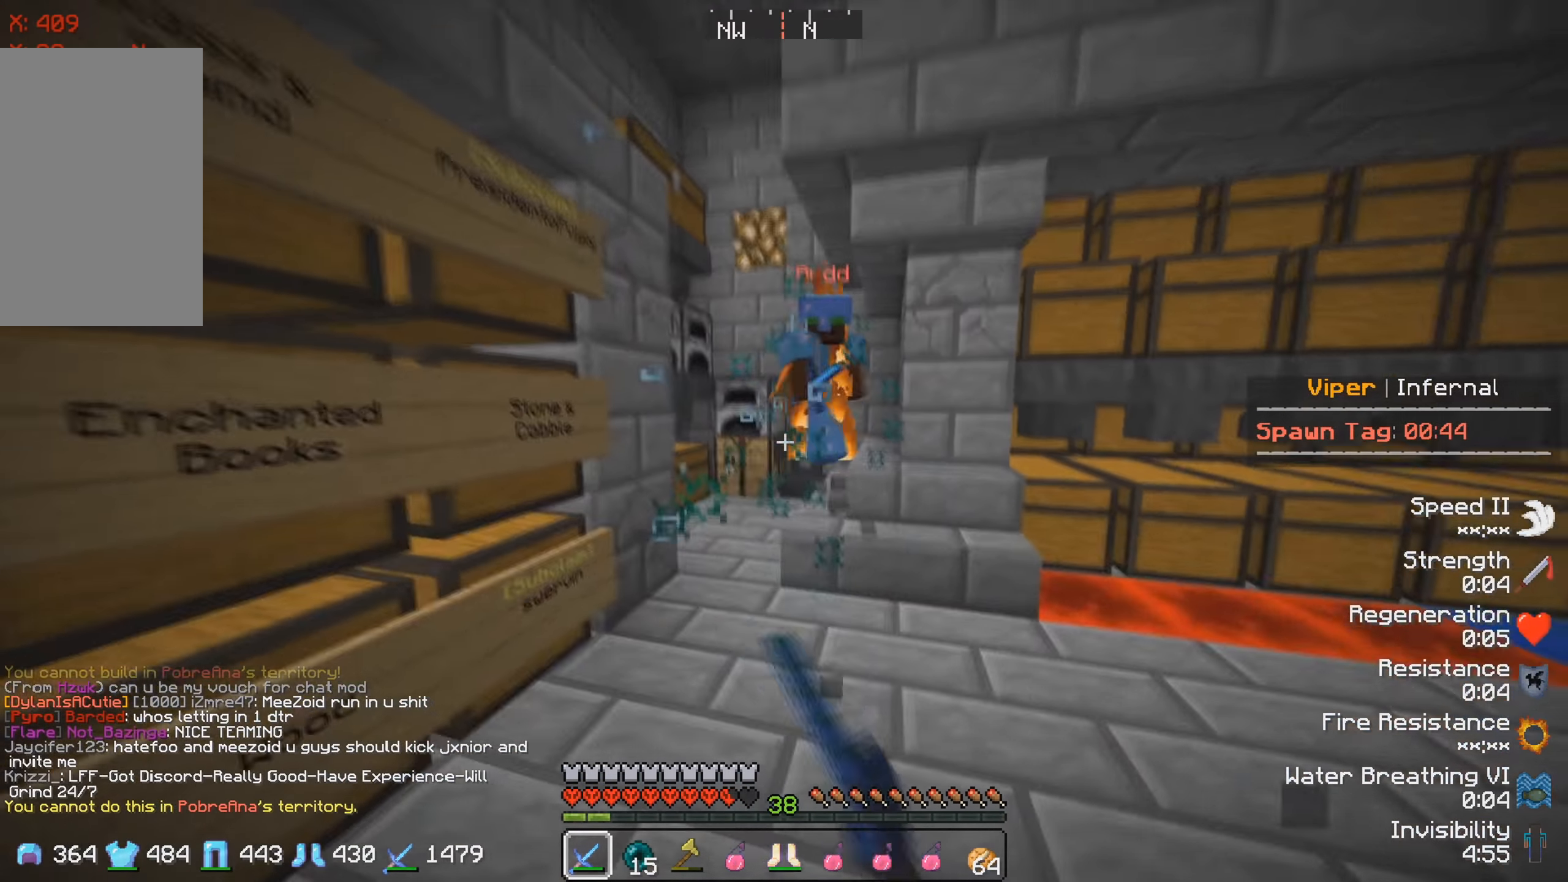
{"keys": ["w"], "events": []}
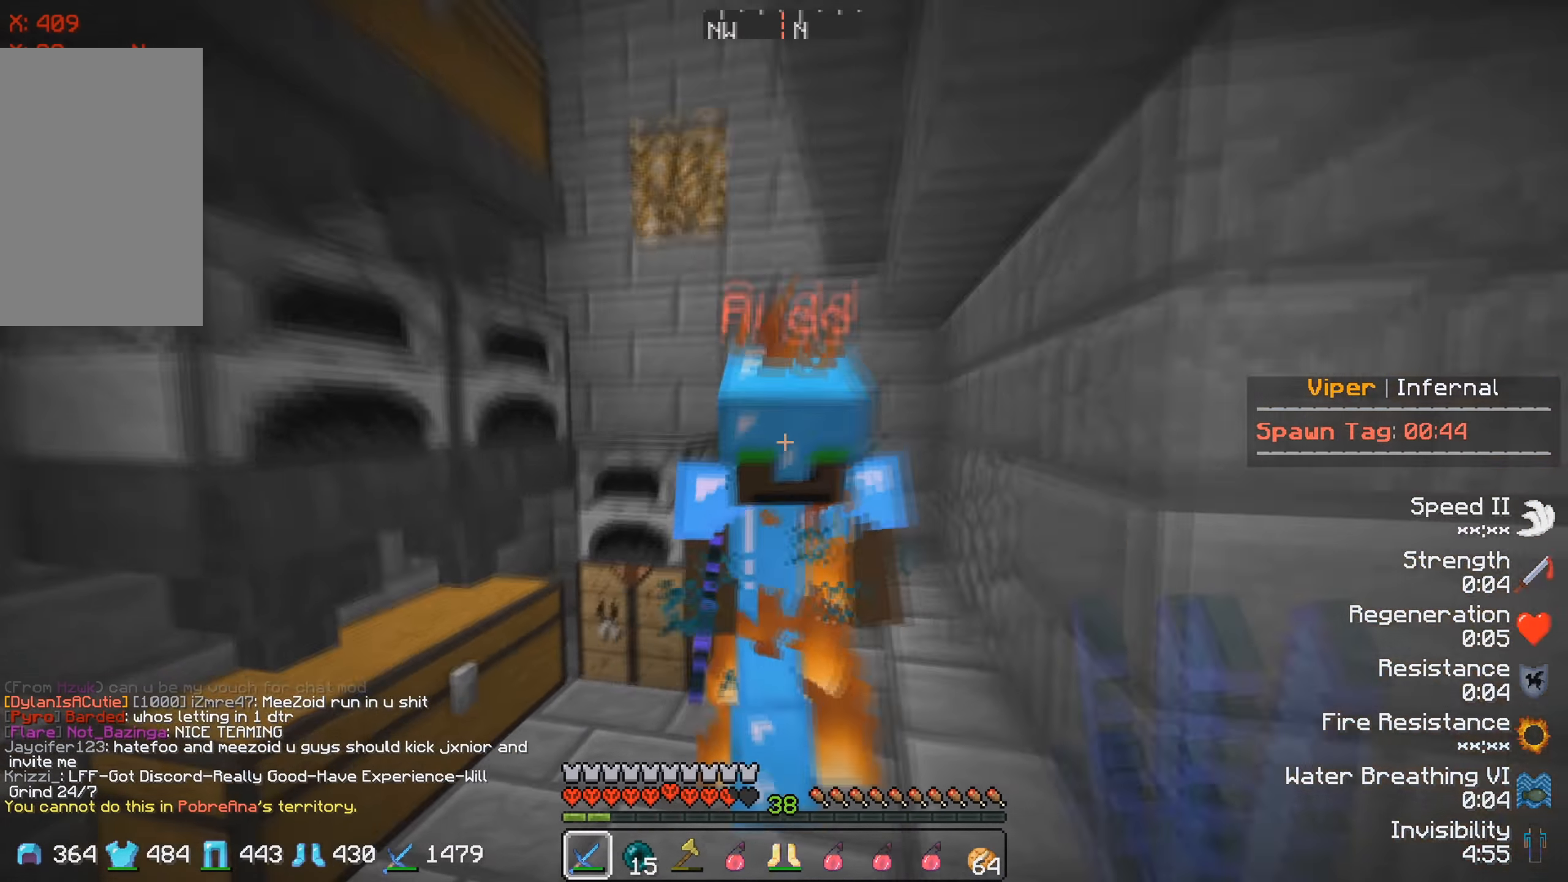
{"keys": ["d"], "events": [[134, "w", "up"], [417, "d", "down"]]}
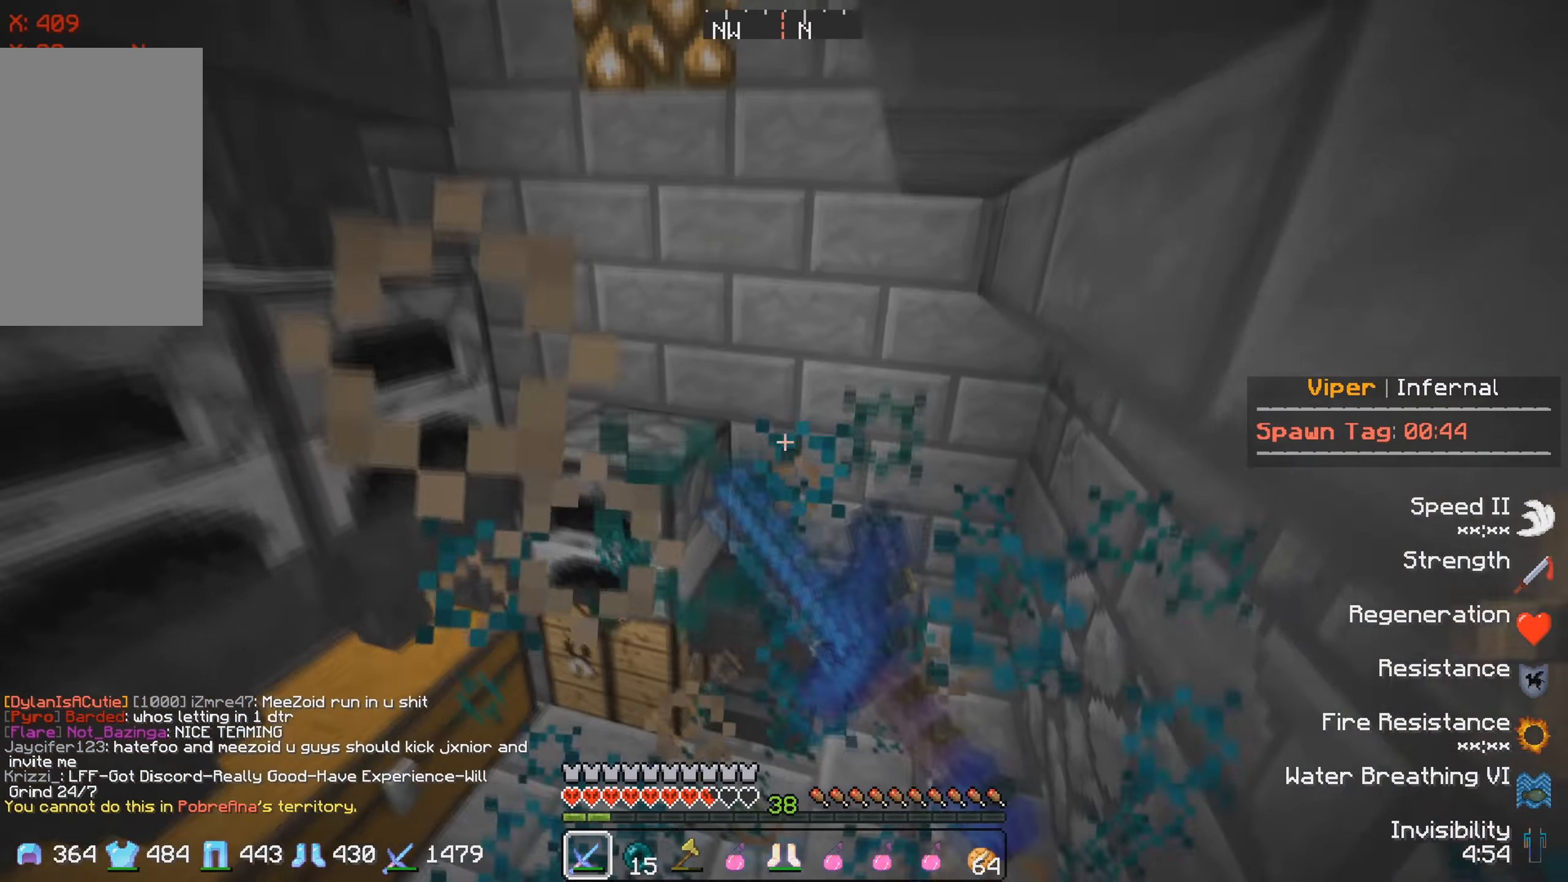
{"keys": ["a", "w"], "events": [[184, "d", "up"], [267, "a", "down"], [334, "w", "down"]]}
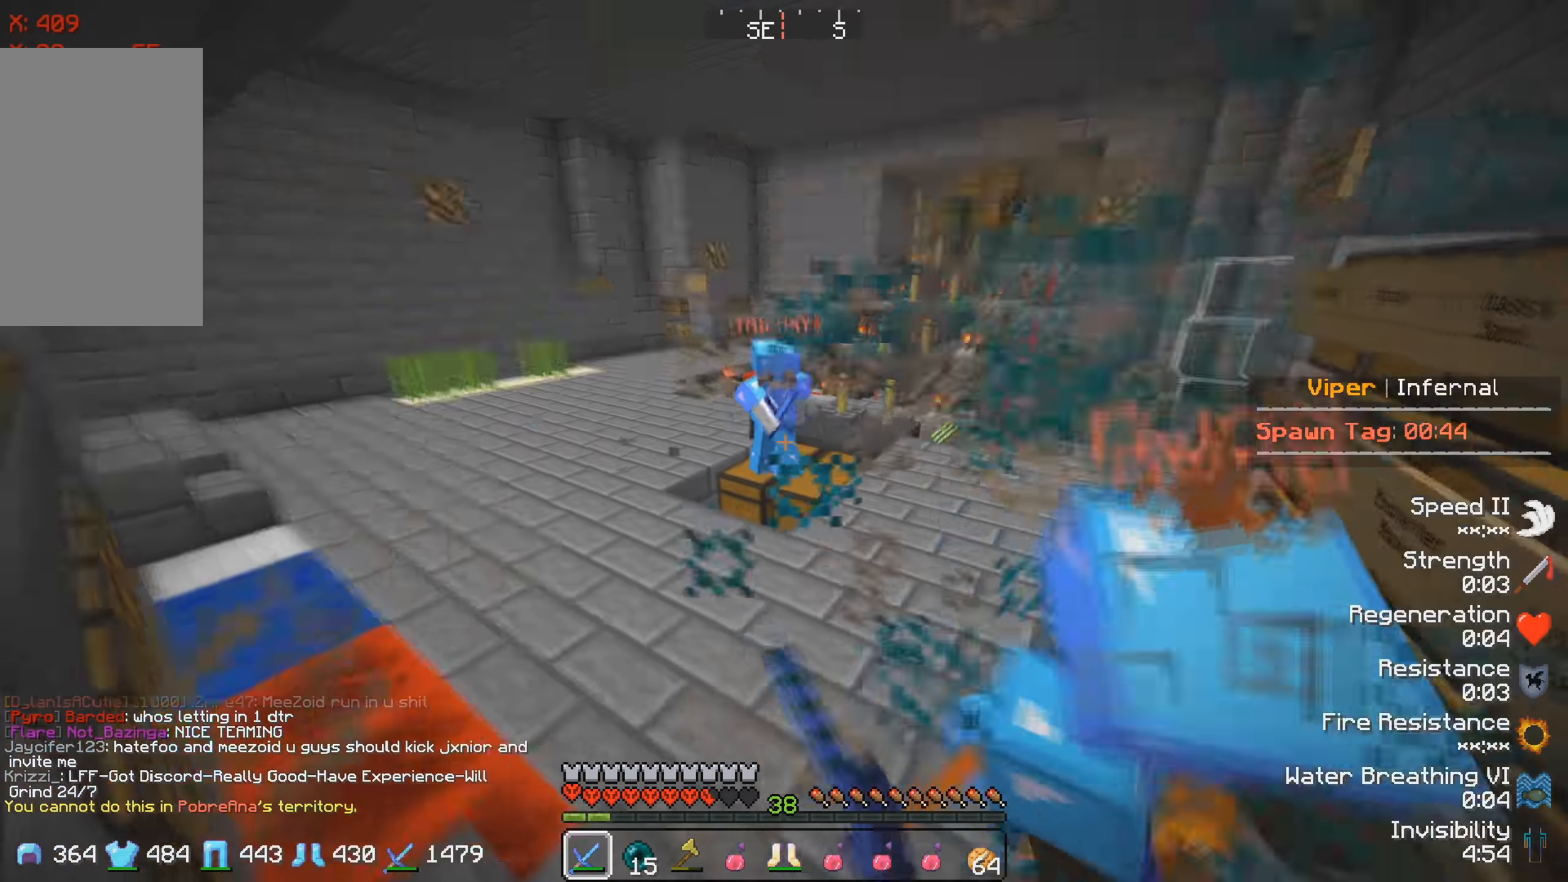
{"keys": ["a", "w"], "events": []}
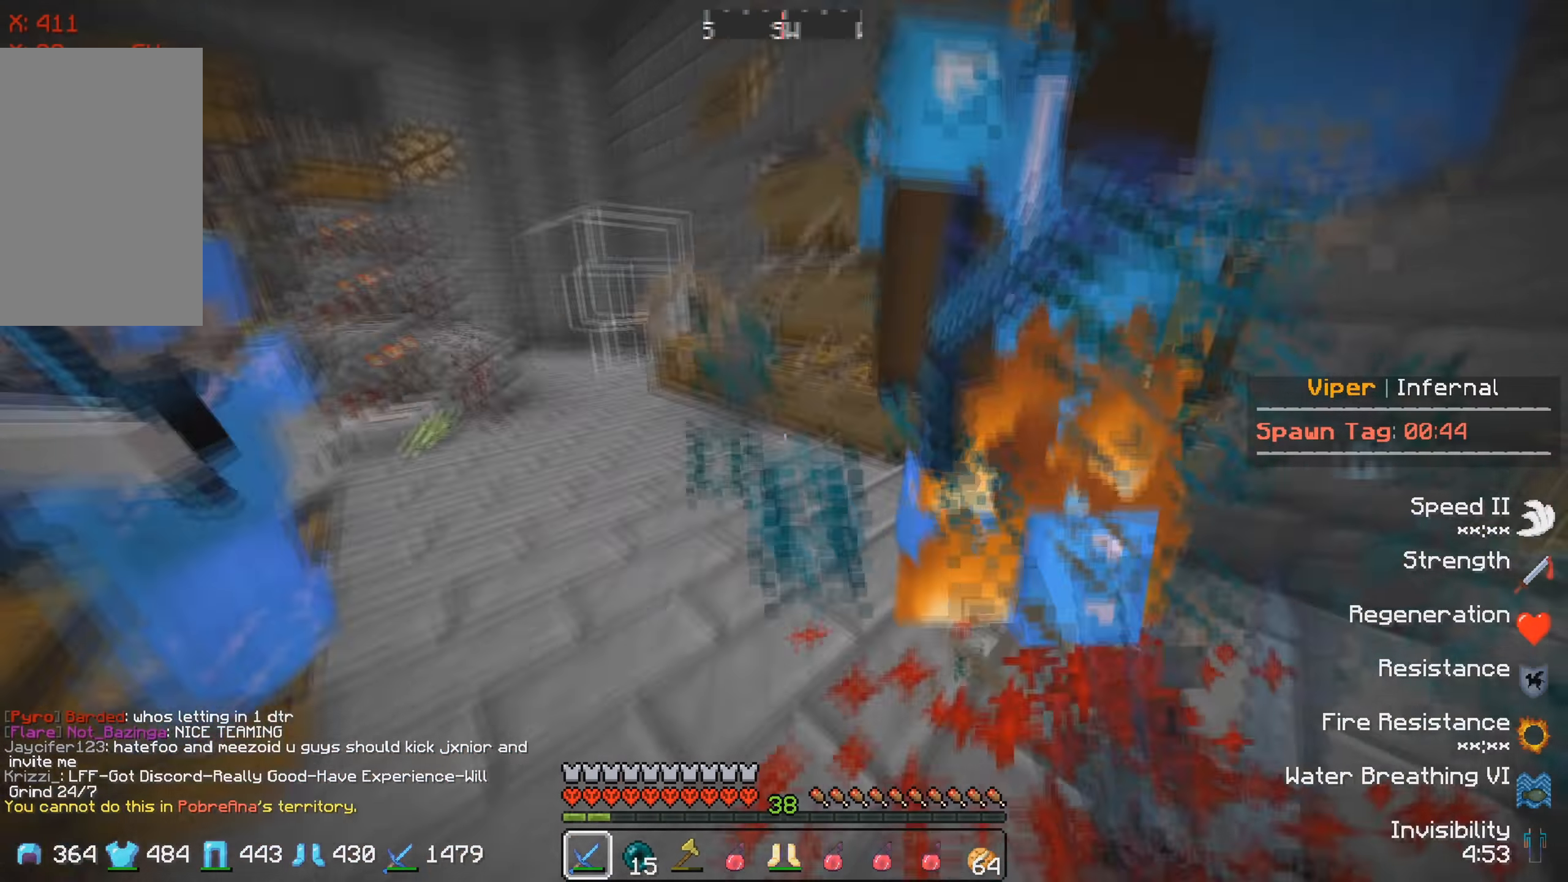
{"keys": ["a", "w"], "events": [[66, "a", "up"], [150, "w", "up"], [450, "a", "down"], [450, "w", "down"]]}
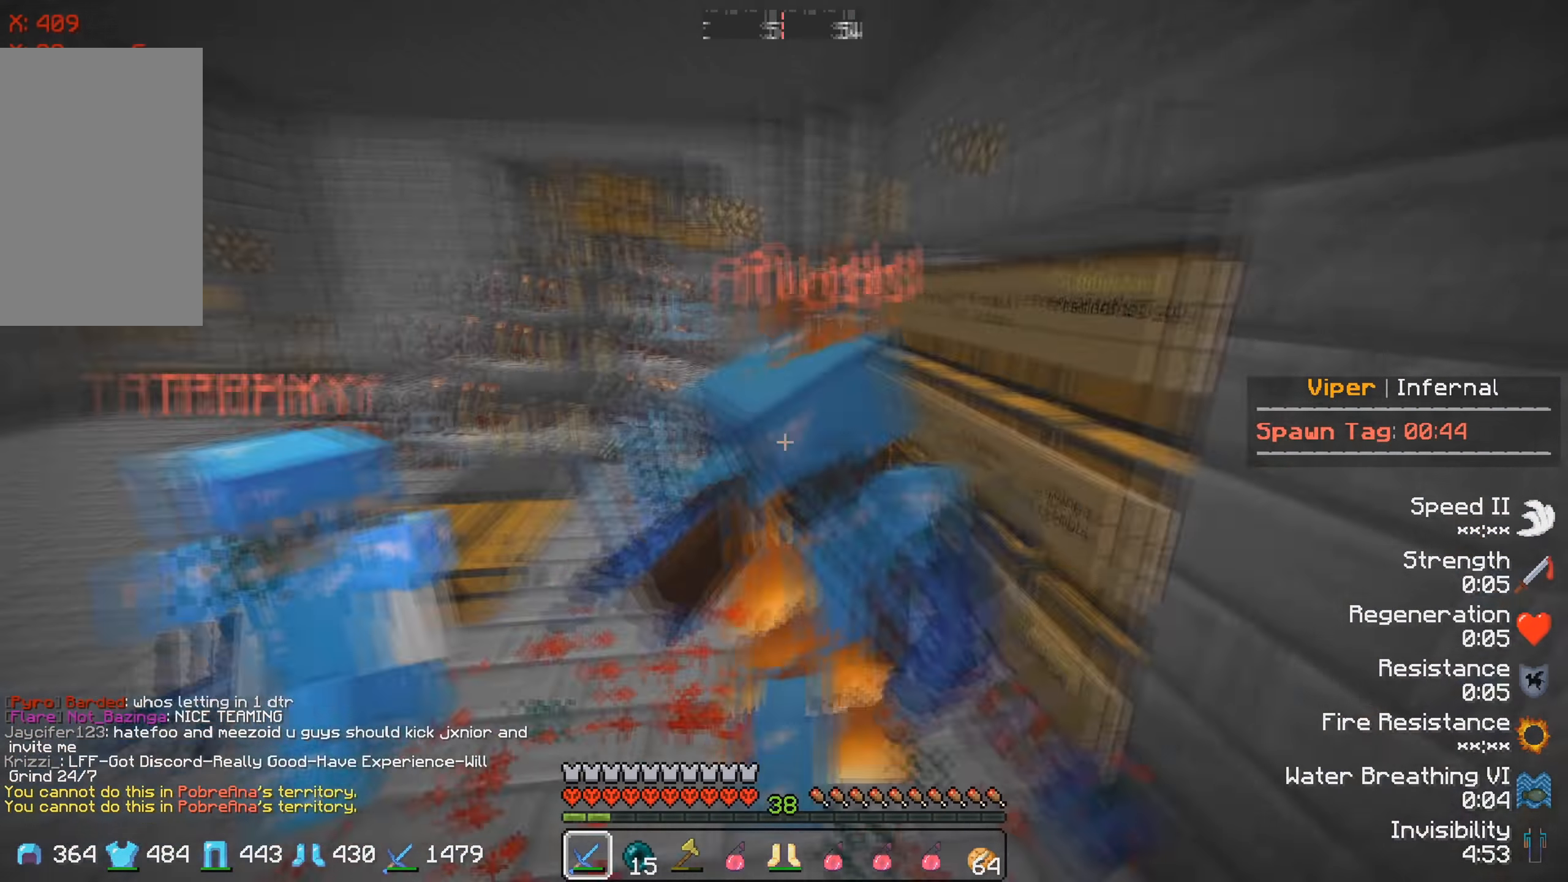
{"keys": ["w"], "events": [[116, "a", "up"]]}
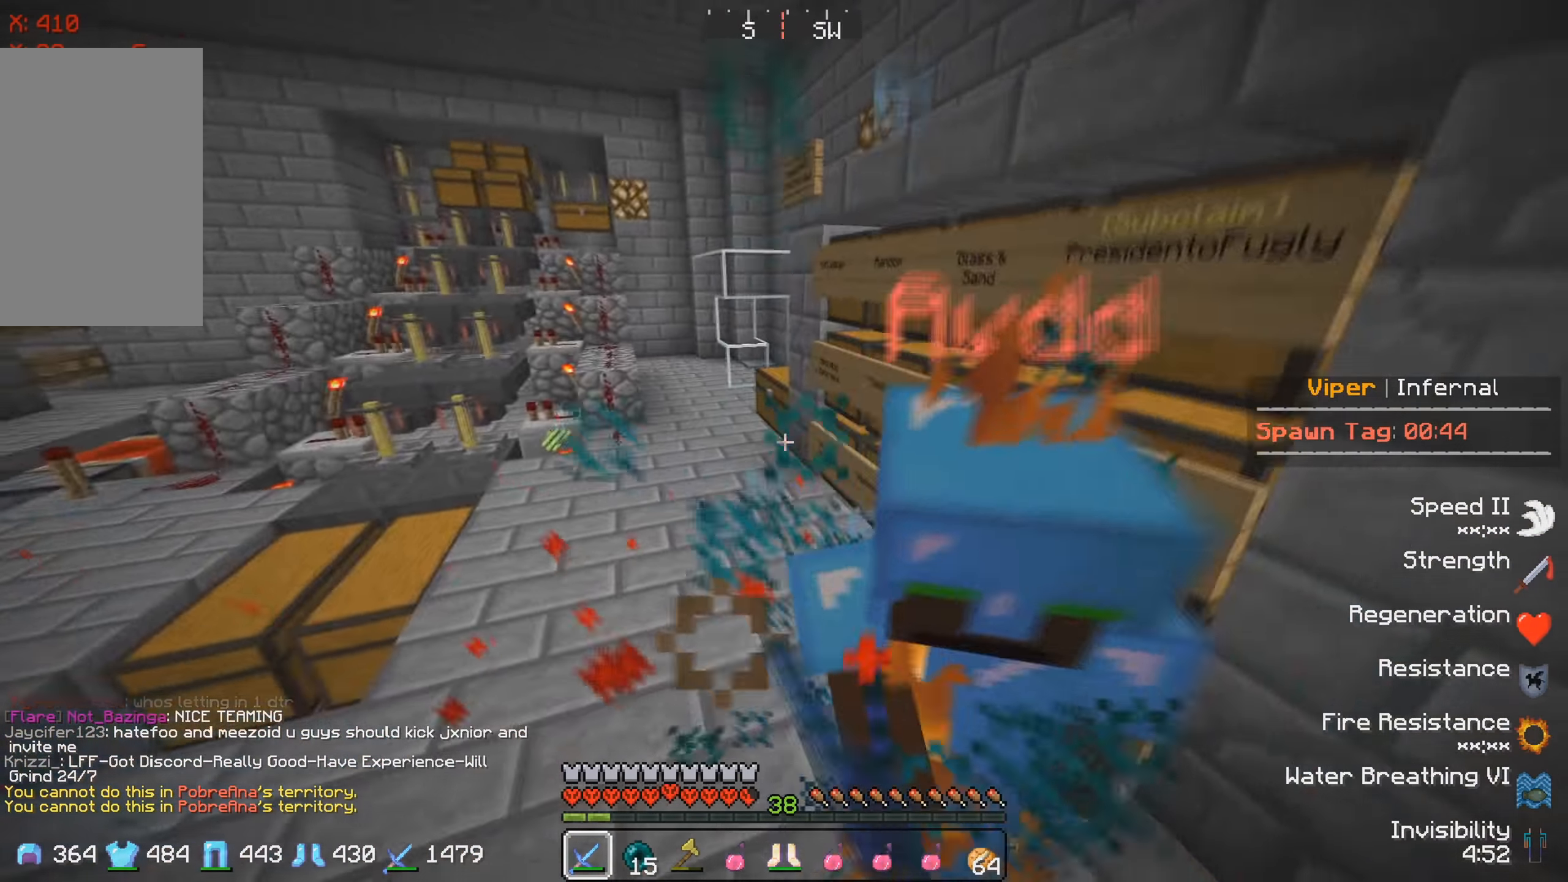
{"keys": ["a", "w"], "events": [[216, "w", "up"], [350, "s", "down"], [383, "a", "down"], [433, "s", "up"], [500, "w", "down"]]}
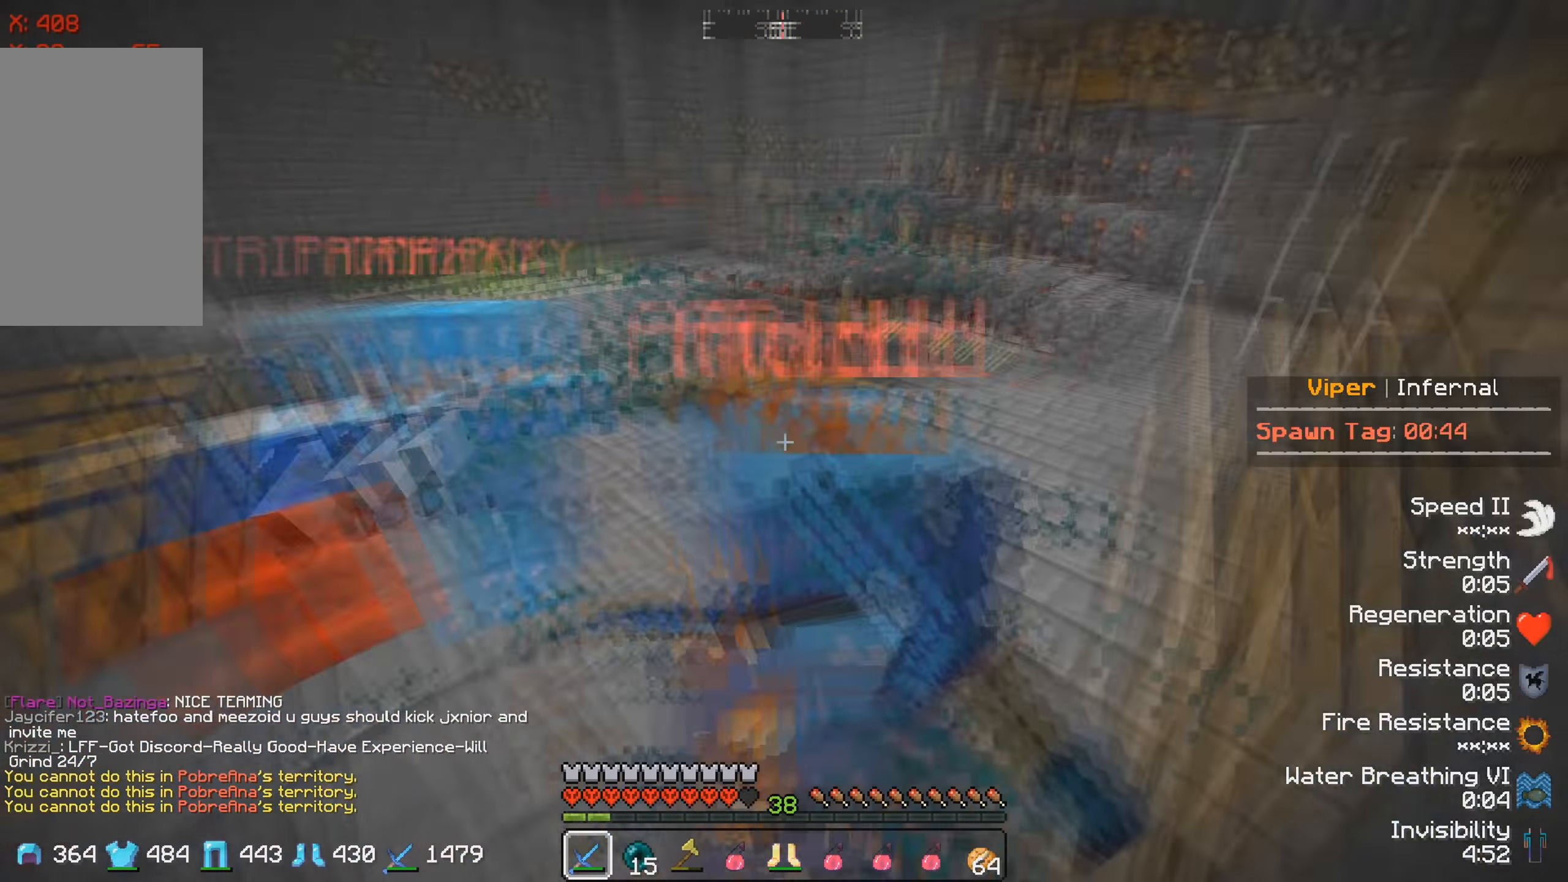
{"keys": ["w"], "events": [[66, "a", "up"]]}